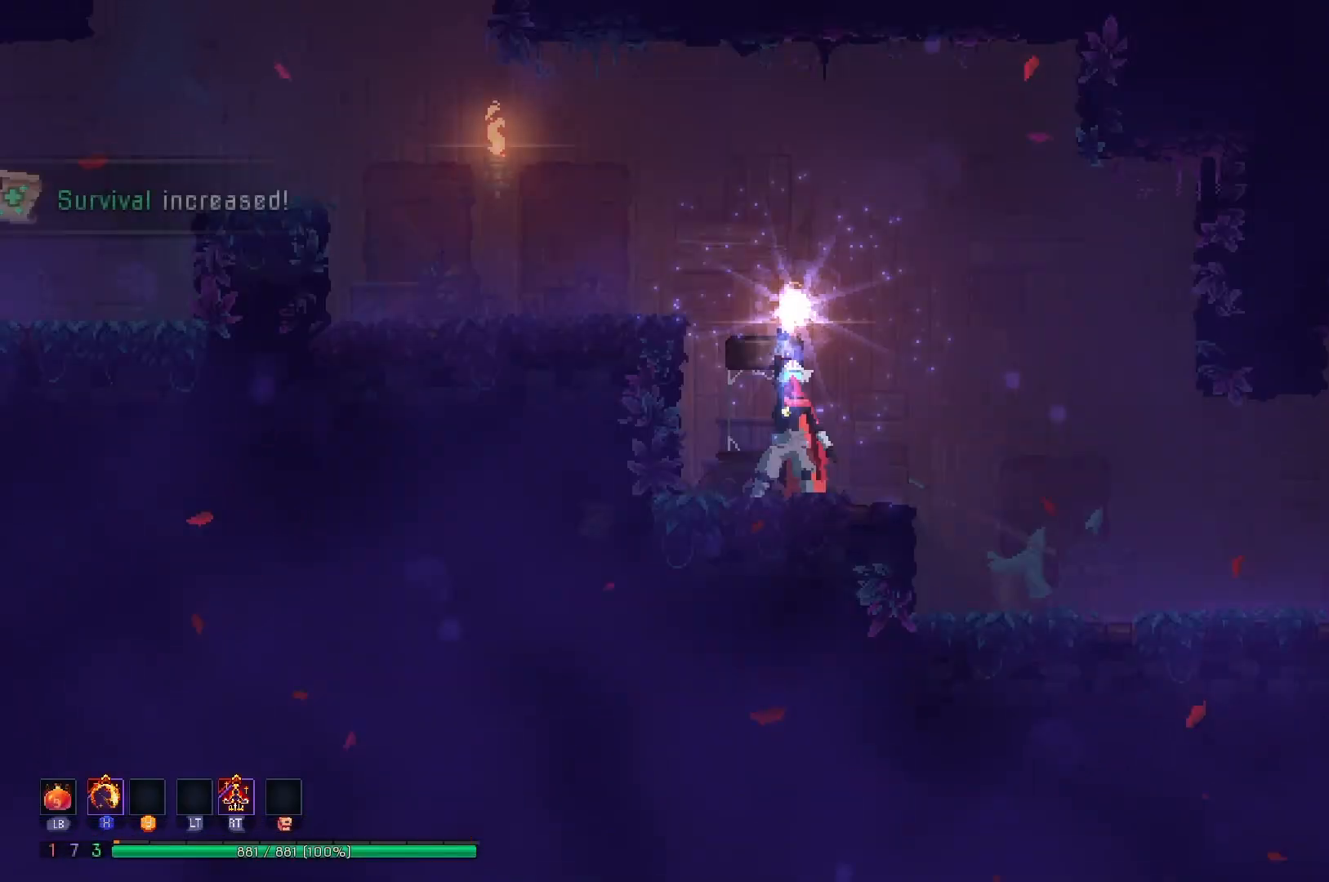
Gameplay with a controller (Xbox layout); each line is a JSON object with the inputs held at the frame after it. "events" lists button and stick changes between this image and that frame as [ms after this image, input, new state], when the widget could be followed in between. Not read: L3 R3 left_stick.
{"buttons": ["DPAD_LEFT"], "right_stick": "center", "events": [[450, "DPAD_LEFT", "down"]]}
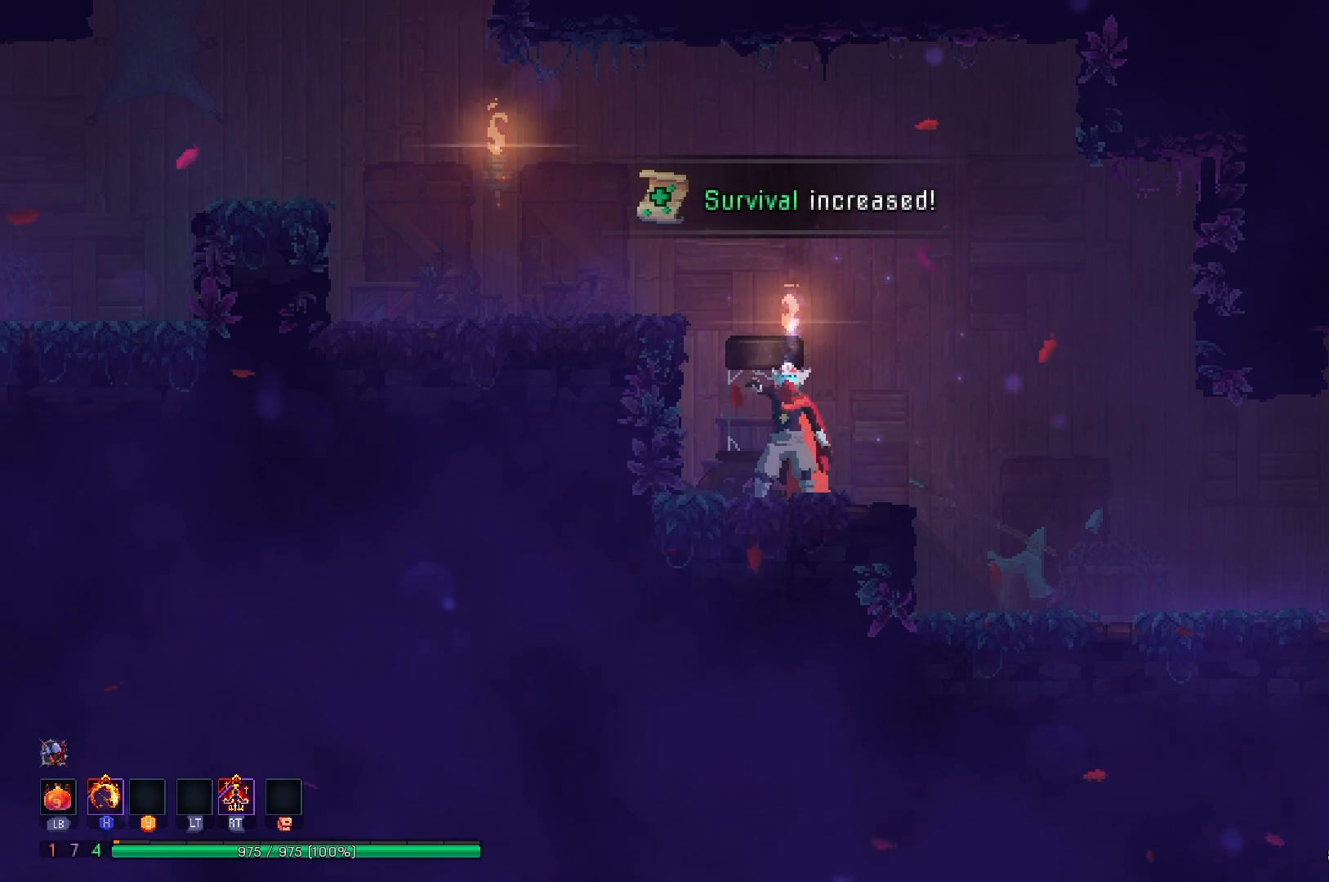
{"buttons": ["A", "DPAD_LEFT"], "right_stick": "center", "events": [[284, "A", "down"], [351, "A", "up"], [451, "A", "down"]]}
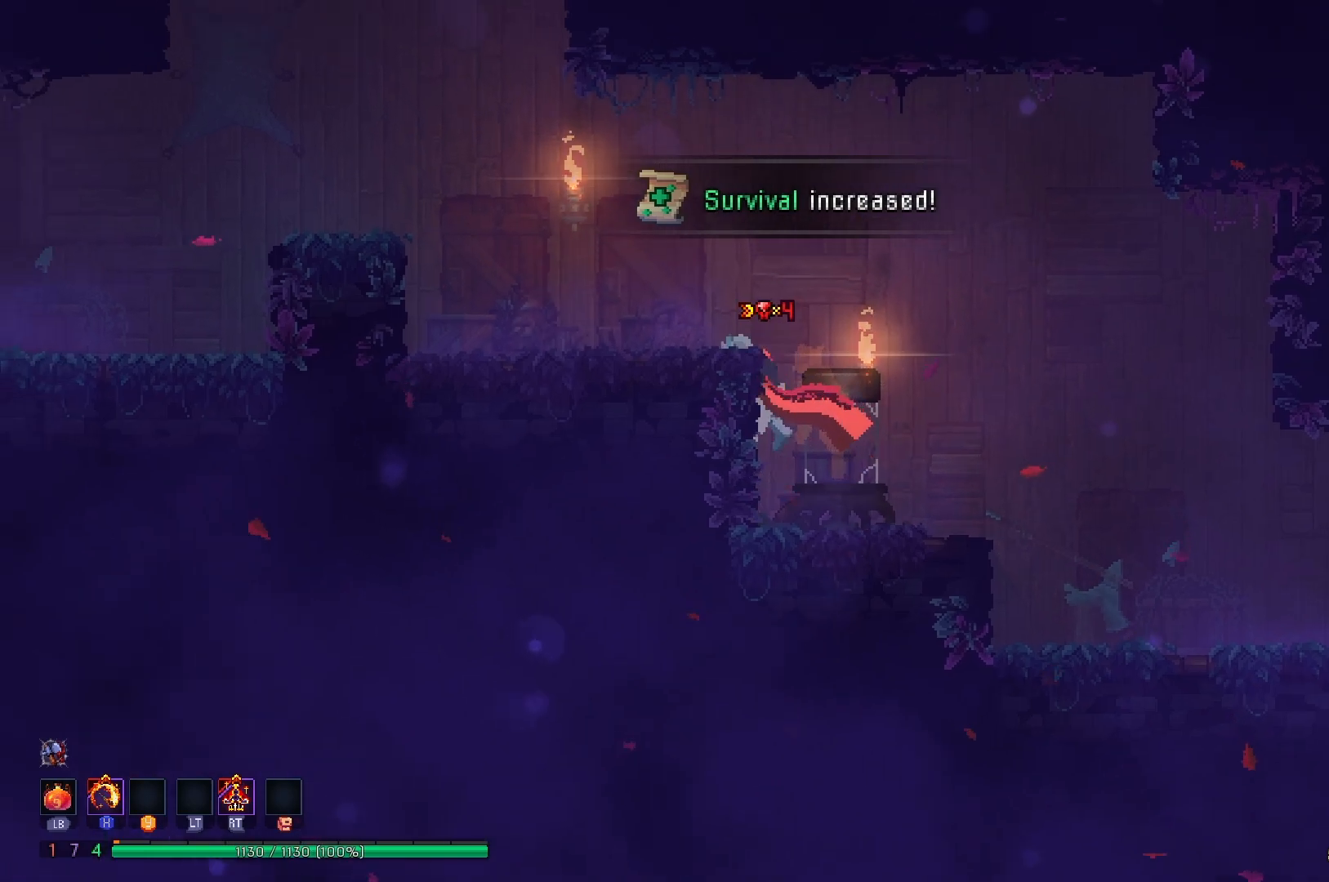
{"buttons": ["A", "DPAD_LEFT"], "right_stick": "center", "events": [[50, "A", "up"], [167, "A", "down"], [250, "A", "up"], [334, "A", "down"], [417, "A", "up"], [484, "A", "down"]]}
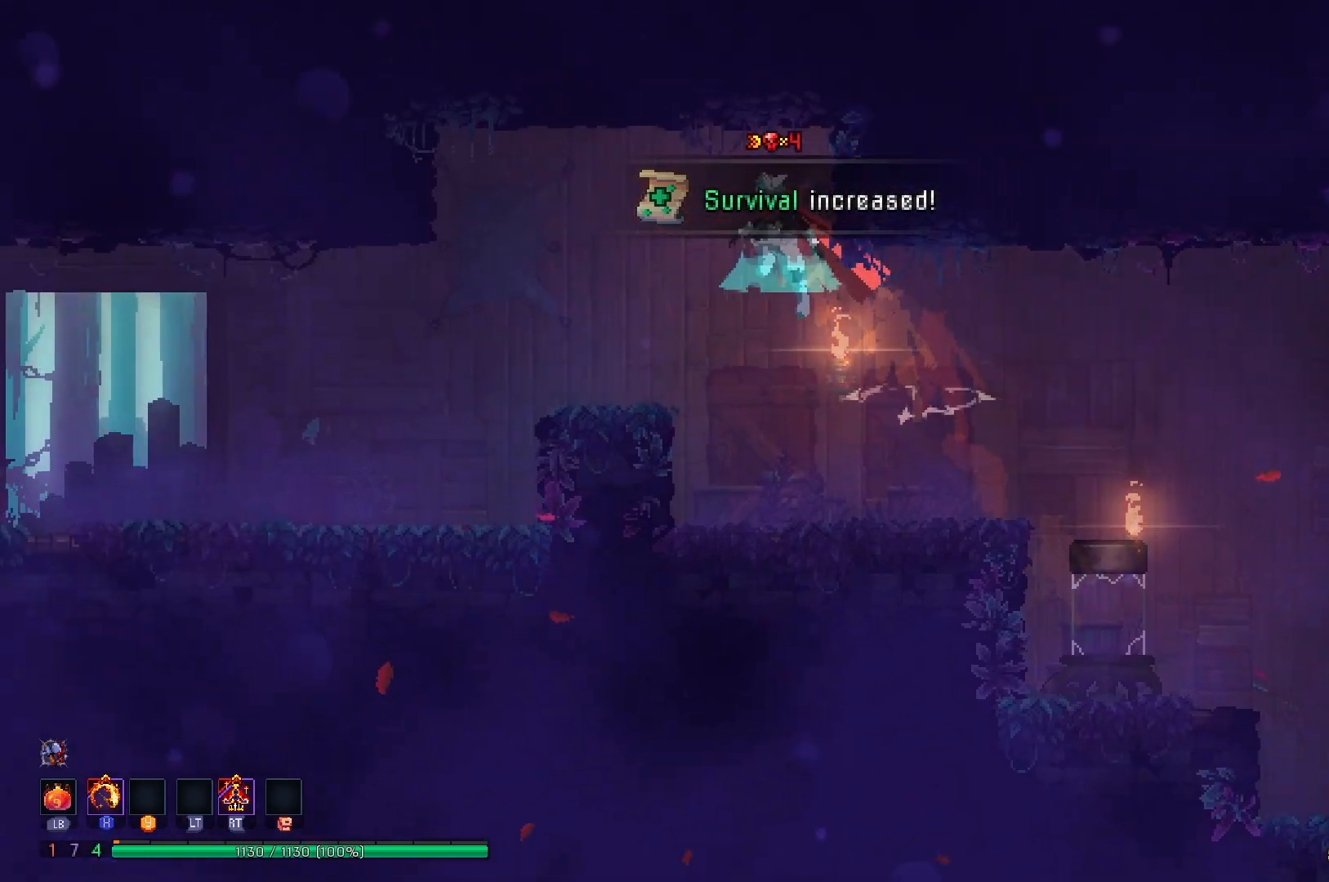
{"buttons": ["DPAD_LEFT"], "right_stick": "center", "events": [[117, "A", "up"], [301, "B", "down"], [418, "B", "up"]]}
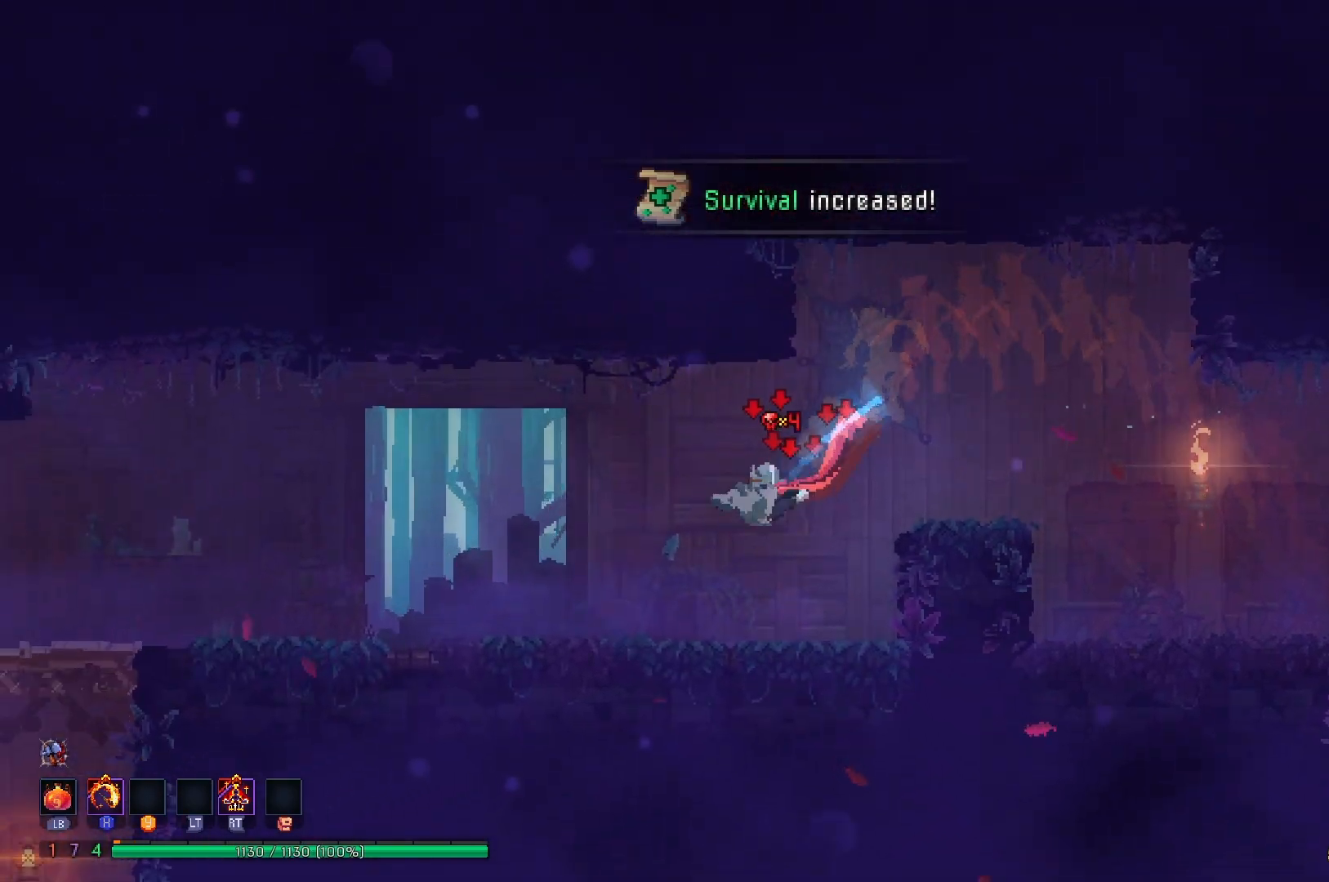
{"buttons": ["DPAD_LEFT"], "right_stick": "center", "events": []}
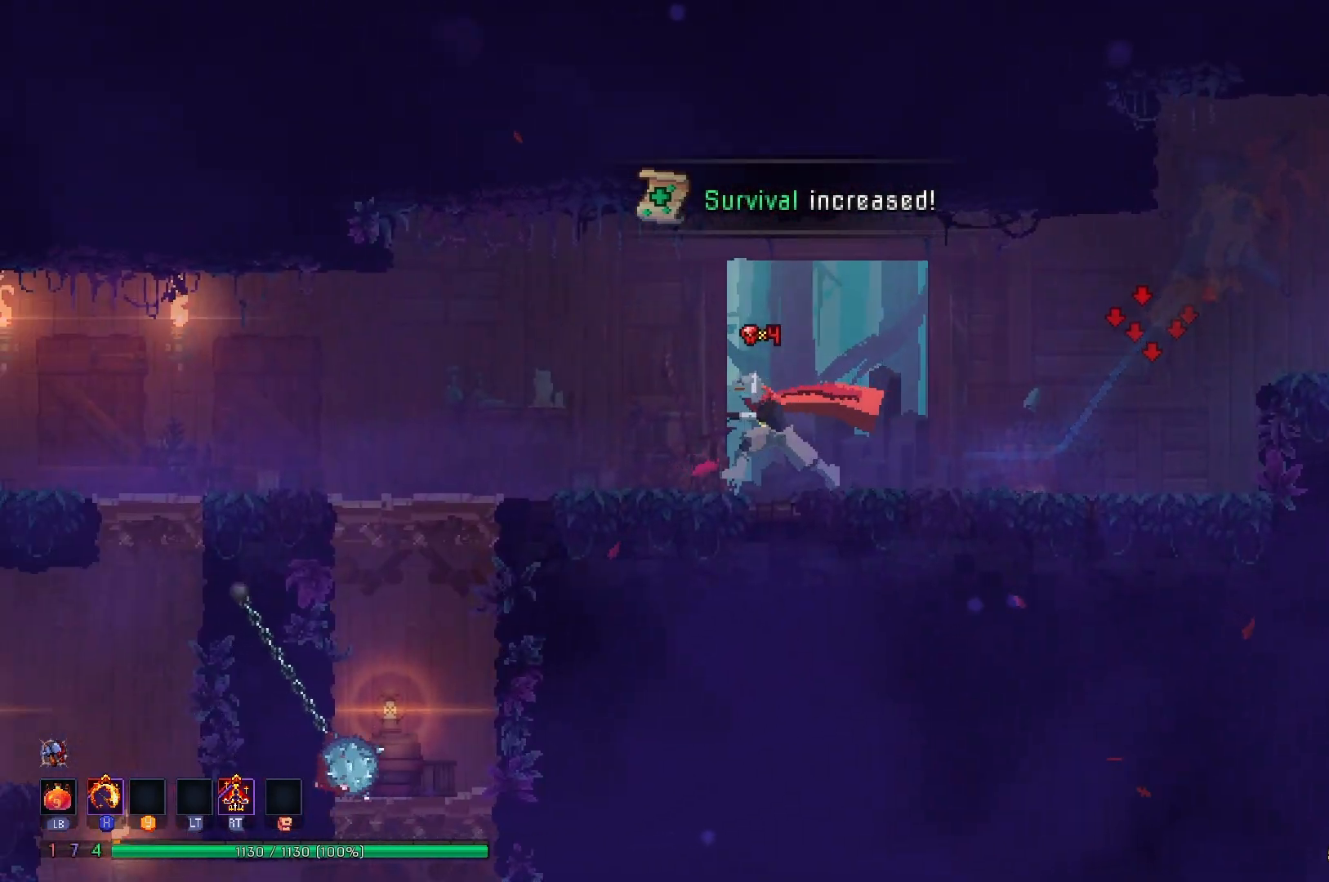
{"buttons": ["A", "DPAD_RIGHT"], "right_stick": "center", "events": [[384, "A", "down"], [384, "DPAD_LEFT", "up"], [468, "DPAD_RIGHT", "down"]]}
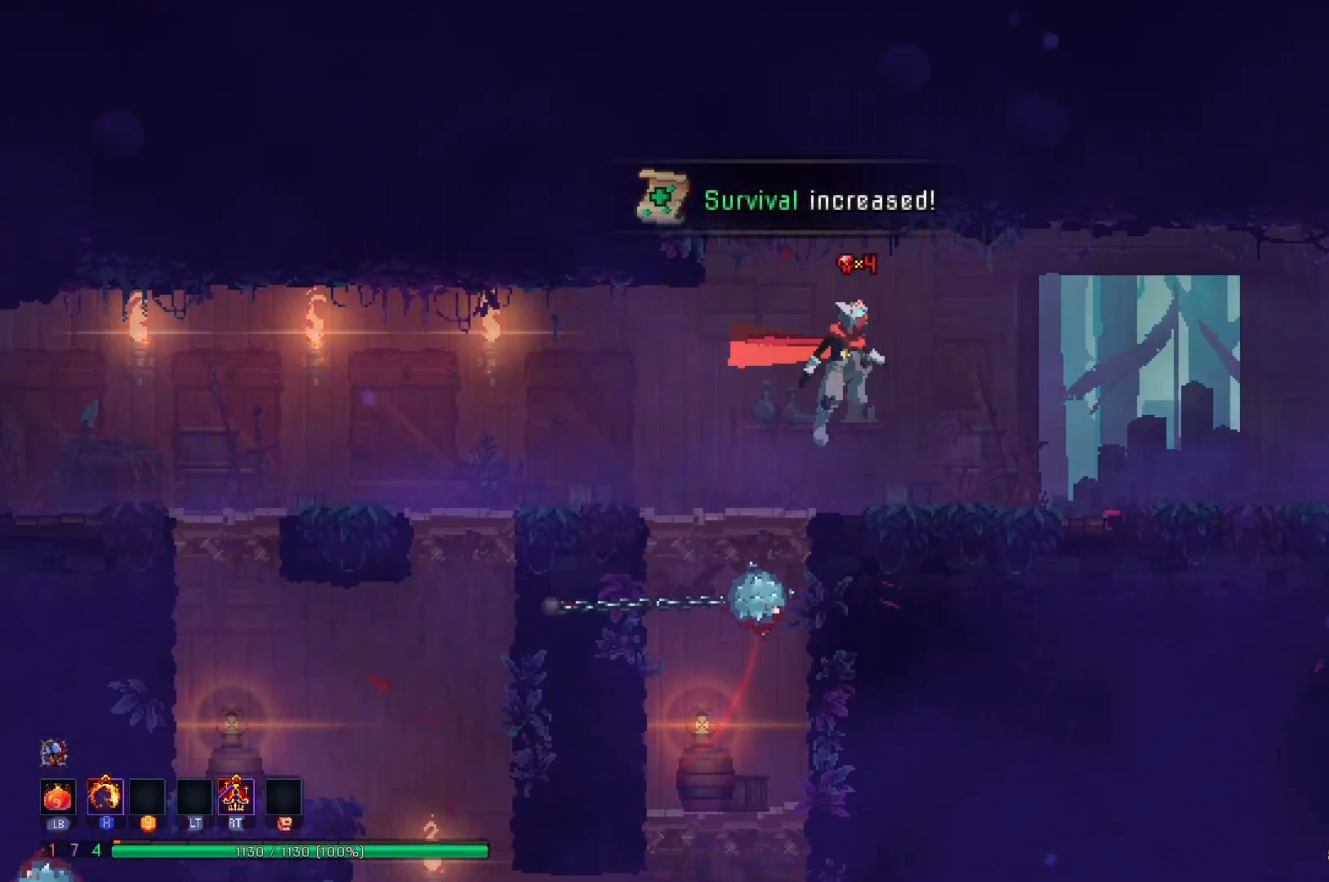
{"buttons": ["DPAD_LEFT"], "right_stick": "center", "events": [[17, "A", "up"], [183, "DPAD_RIGHT", "up"], [384, "DPAD_LEFT", "down"]]}
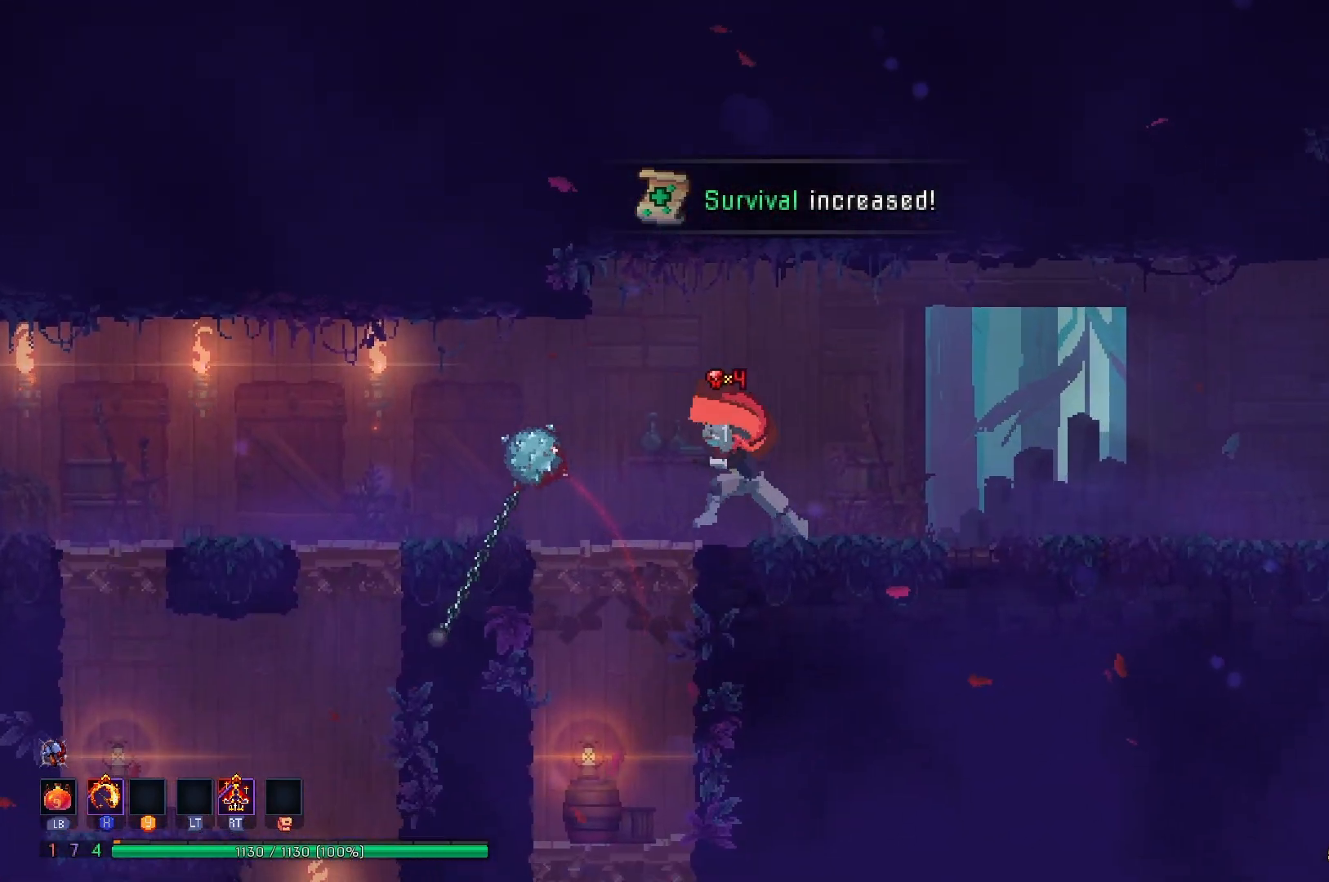
{"buttons": ["DPAD_LEFT"], "right_stick": "center", "events": [[101, "A", "down"], [117, "DPAD_LEFT", "up"], [201, "A", "up"], [501, "DPAD_LEFT", "down"]]}
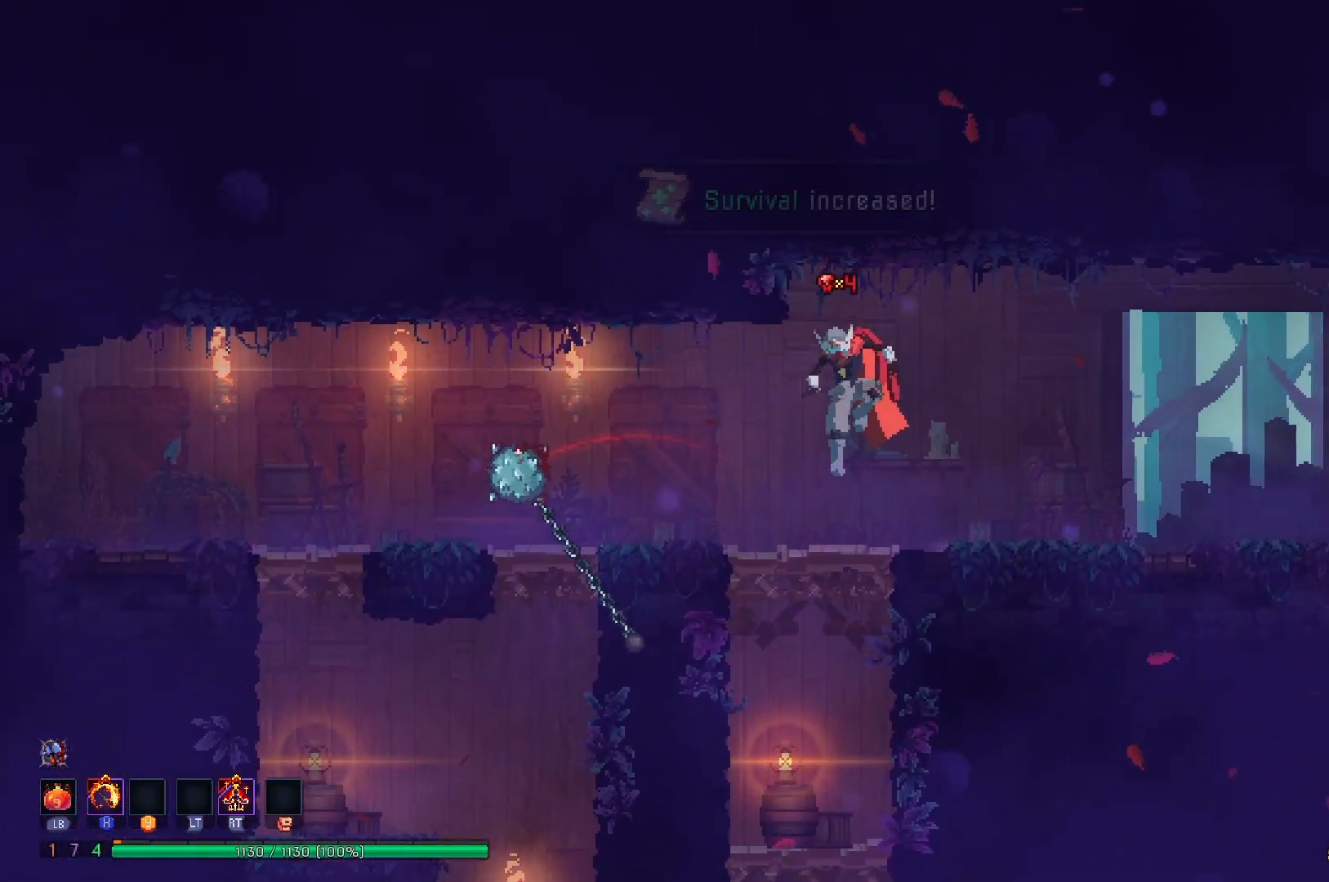
{"buttons": ["DPAD_LEFT"], "right_stick": "center", "events": [[200, "A", "down"], [284, "A", "up"]]}
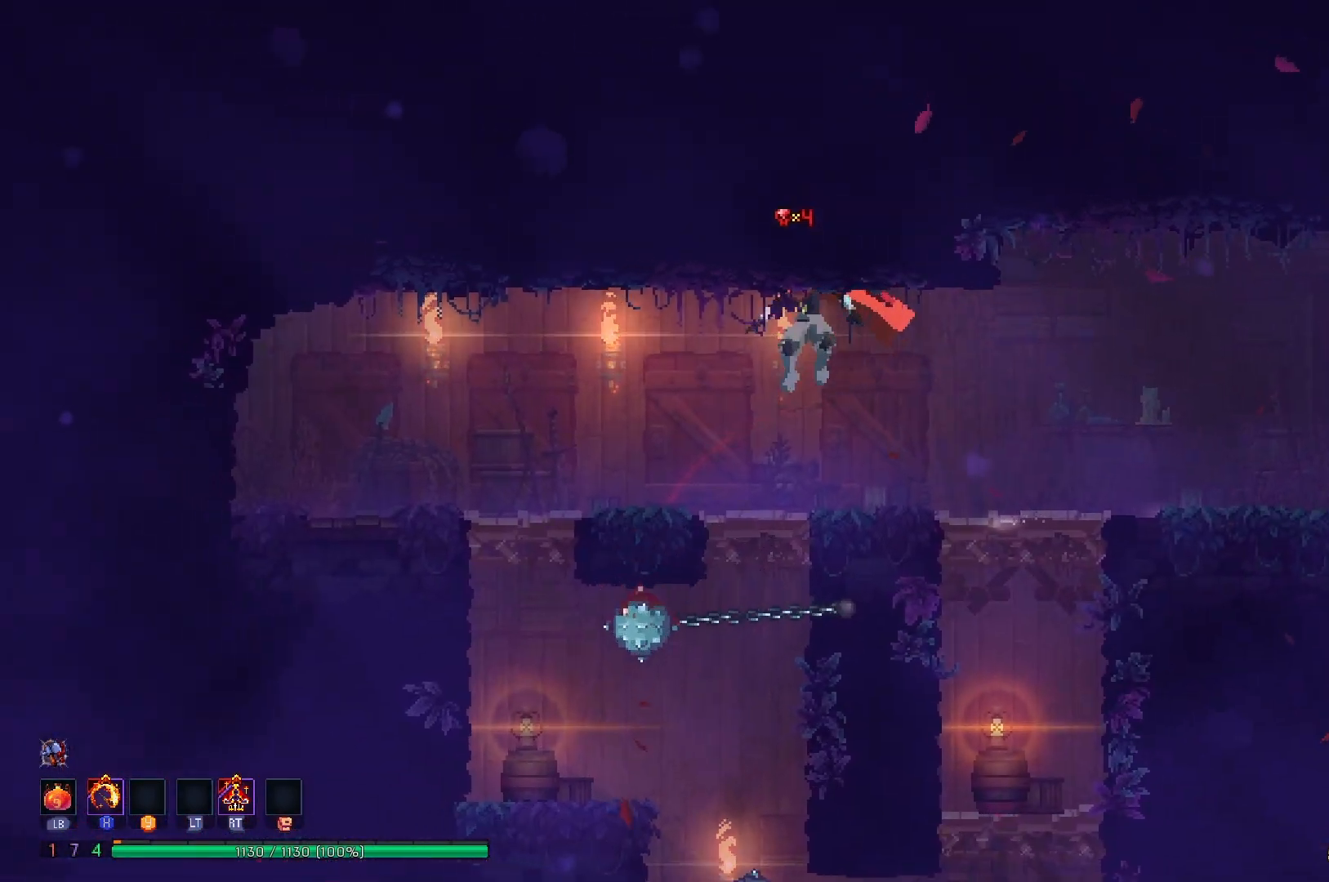
{"buttons": [], "right_stick": "center", "events": [[418, "DPAD_LEFT", "up"]]}
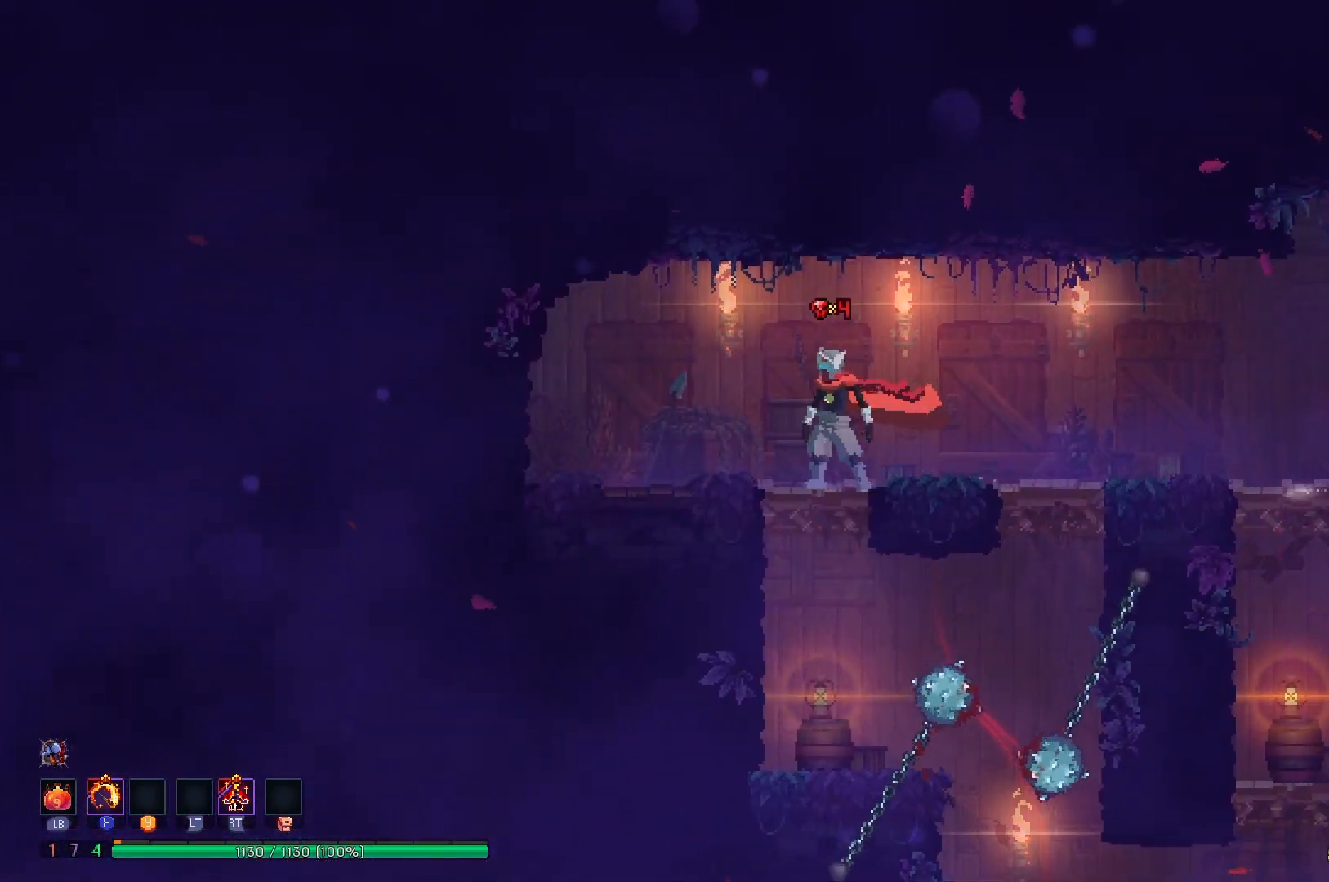
{"buttons": ["A", "DPAD_DOWN"], "right_stick": "center", "events": [[400, "DPAD_DOWN", "down"], [434, "A", "down"]]}
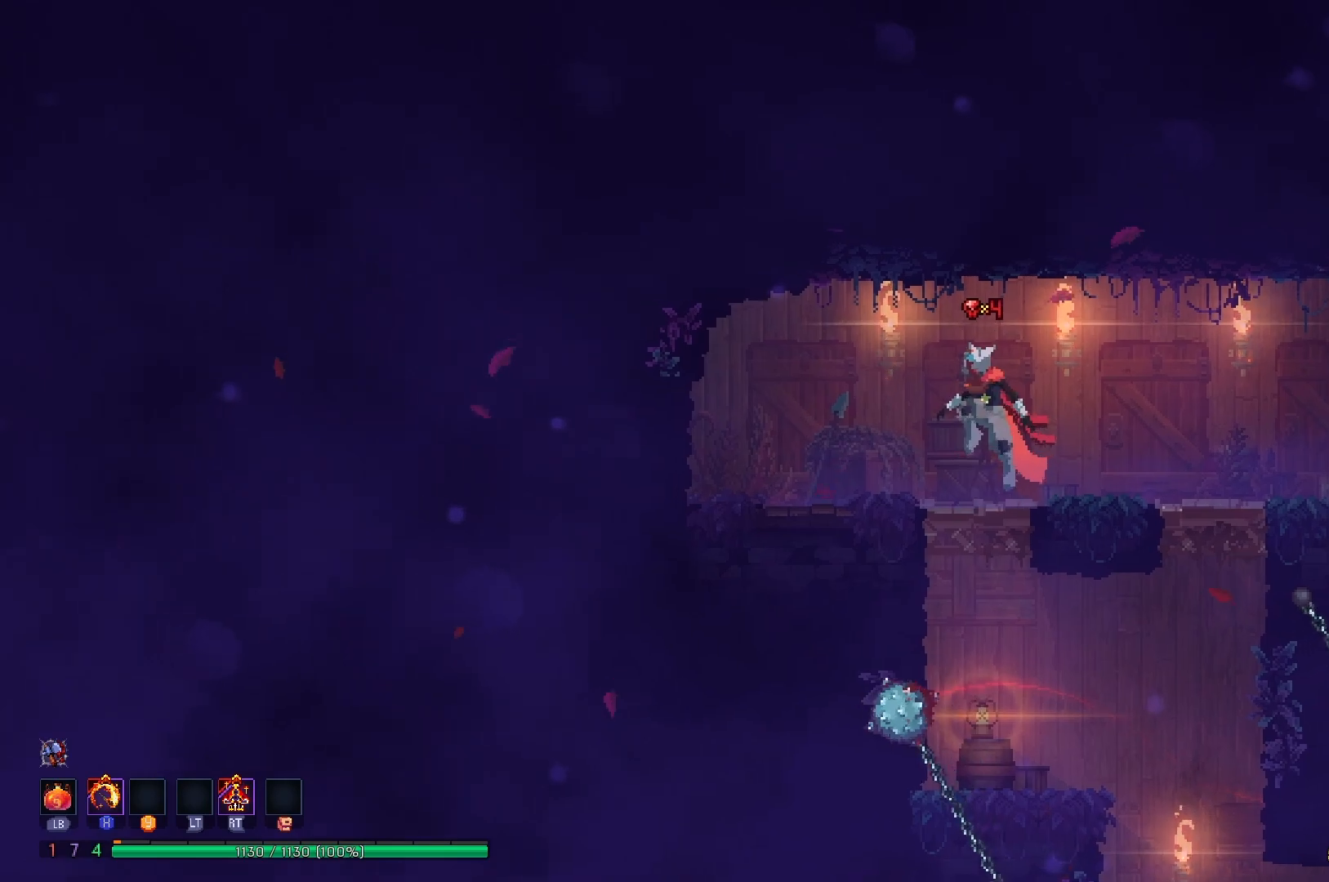
{"buttons": ["DPAD_RIGHT"], "right_stick": "down", "events": [[34, "A", "up"], [84, "DPAD_DOWN", "up"], [351, "DPAD_RIGHT", "down"], [351, "right_stick", "down"]]}
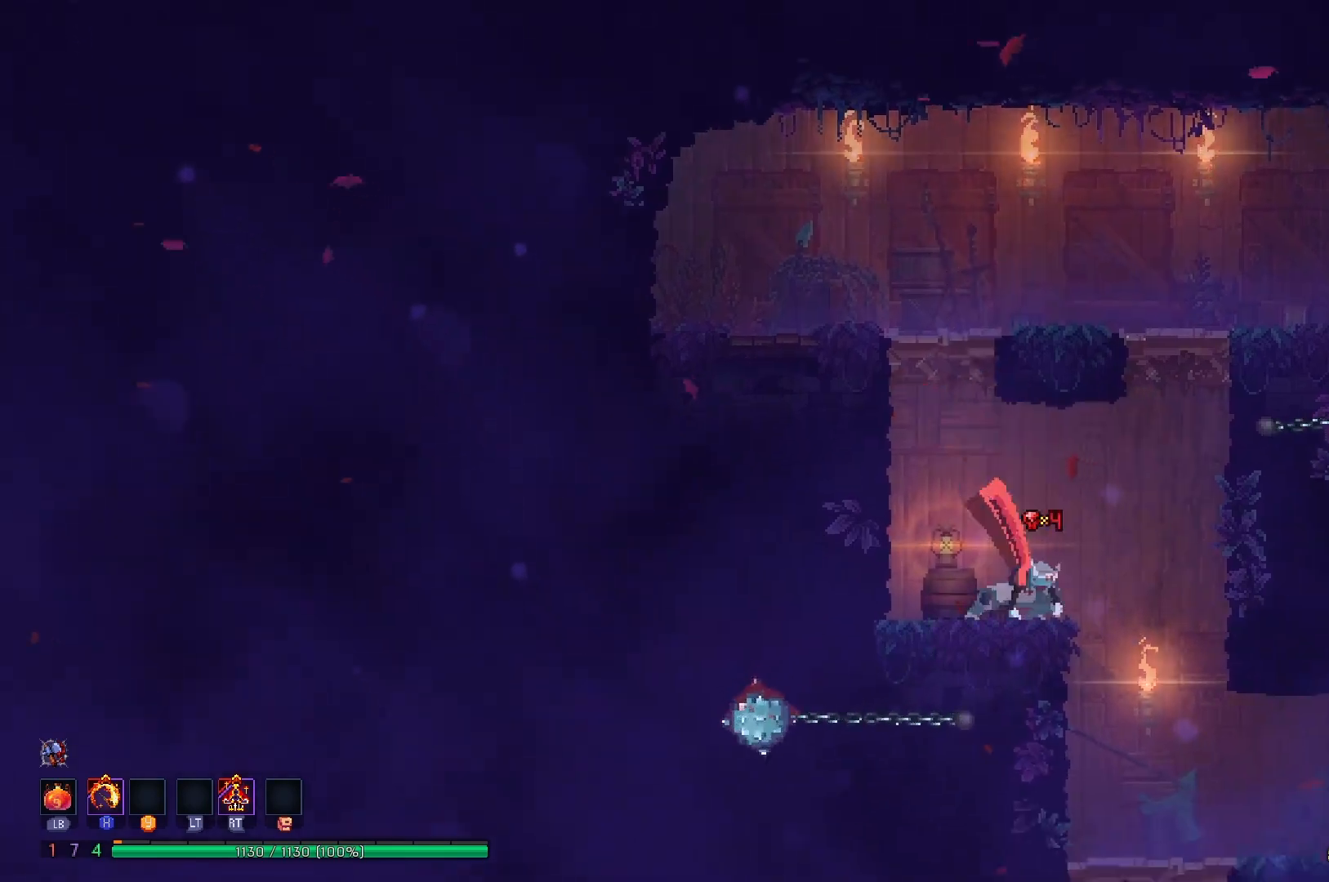
{"buttons": ["DPAD_RIGHT"], "right_stick": "center", "events": [[183, "DPAD_RIGHT", "up"], [217, "right_stick", "center"], [400, "DPAD_RIGHT", "down"]]}
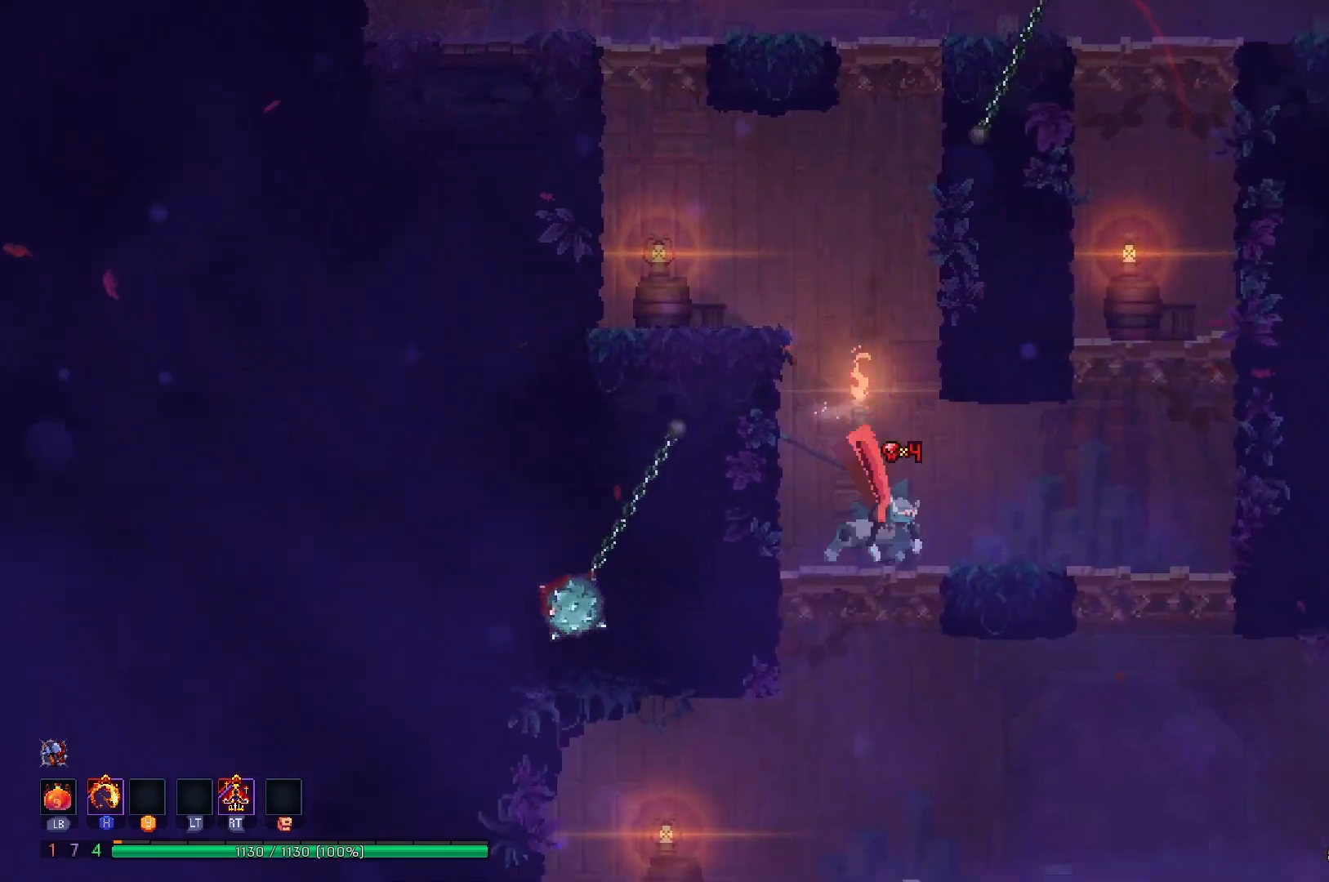
{"buttons": ["A", "DPAD_DOWN"], "right_stick": "center", "events": [[234, "B", "down"], [334, "B", "up"], [384, "DPAD_DOWN", "down"], [384, "DPAD_RIGHT", "up"], [468, "A", "down"]]}
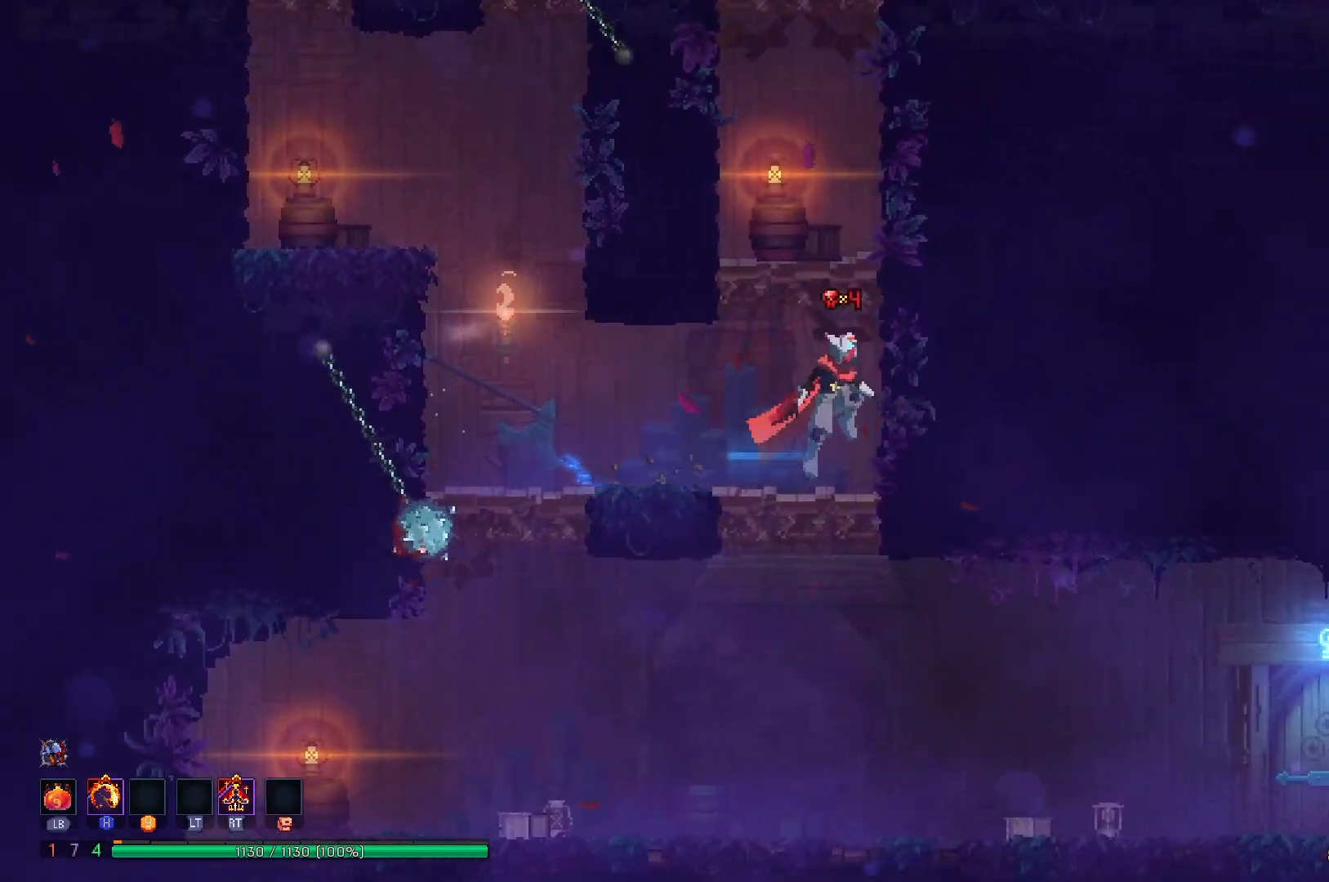
{"buttons": ["DPAD_RIGHT"], "right_stick": "center", "events": [[100, "A", "up"], [133, "DPAD_DOWN", "up"], [334, "DPAD_RIGHT", "down"]]}
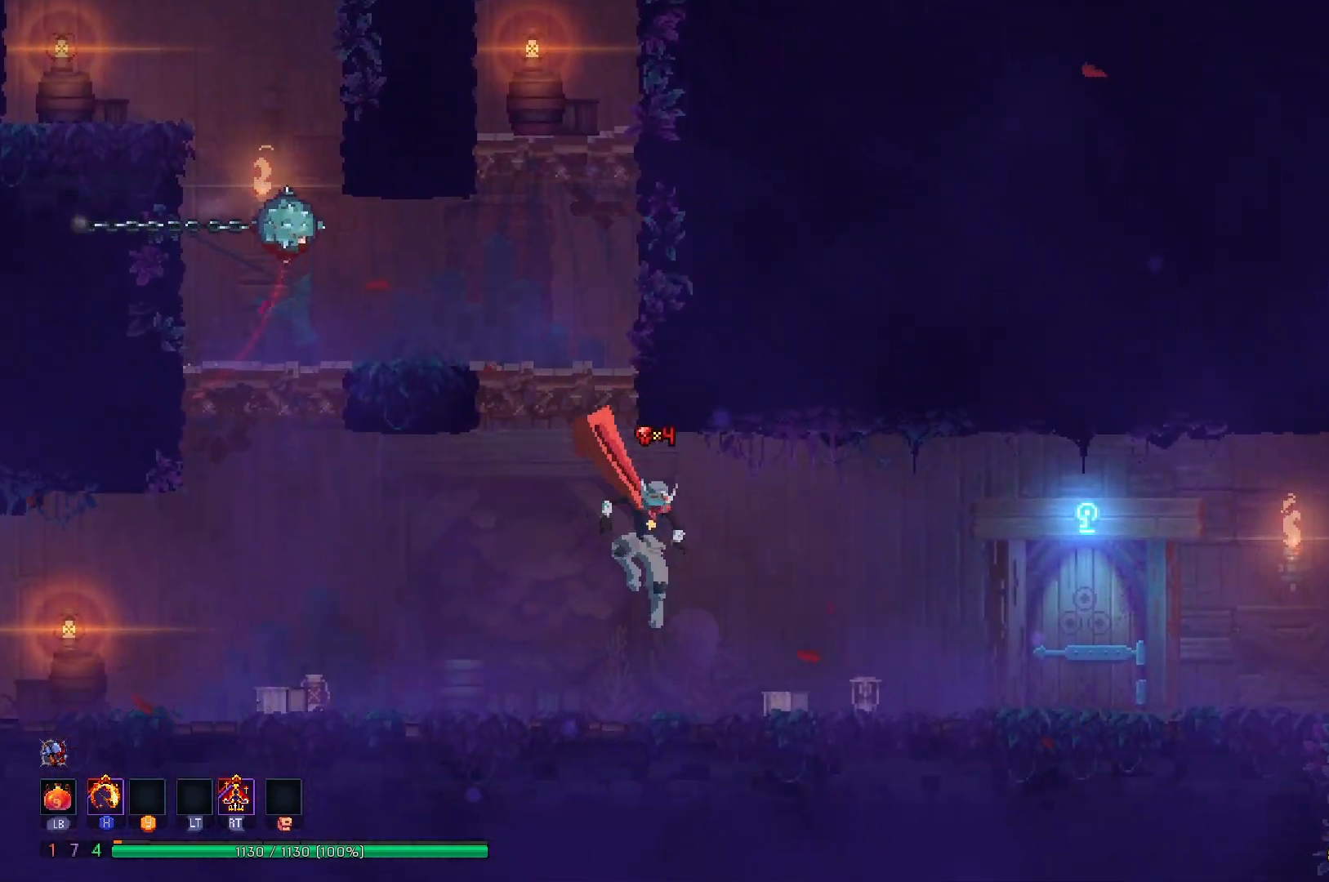
{"buttons": ["B", "DPAD_RIGHT"], "right_stick": "center", "events": [[117, "B", "down"], [201, "B", "up"], [284, "B", "down"], [367, "B", "up"], [451, "B", "down"]]}
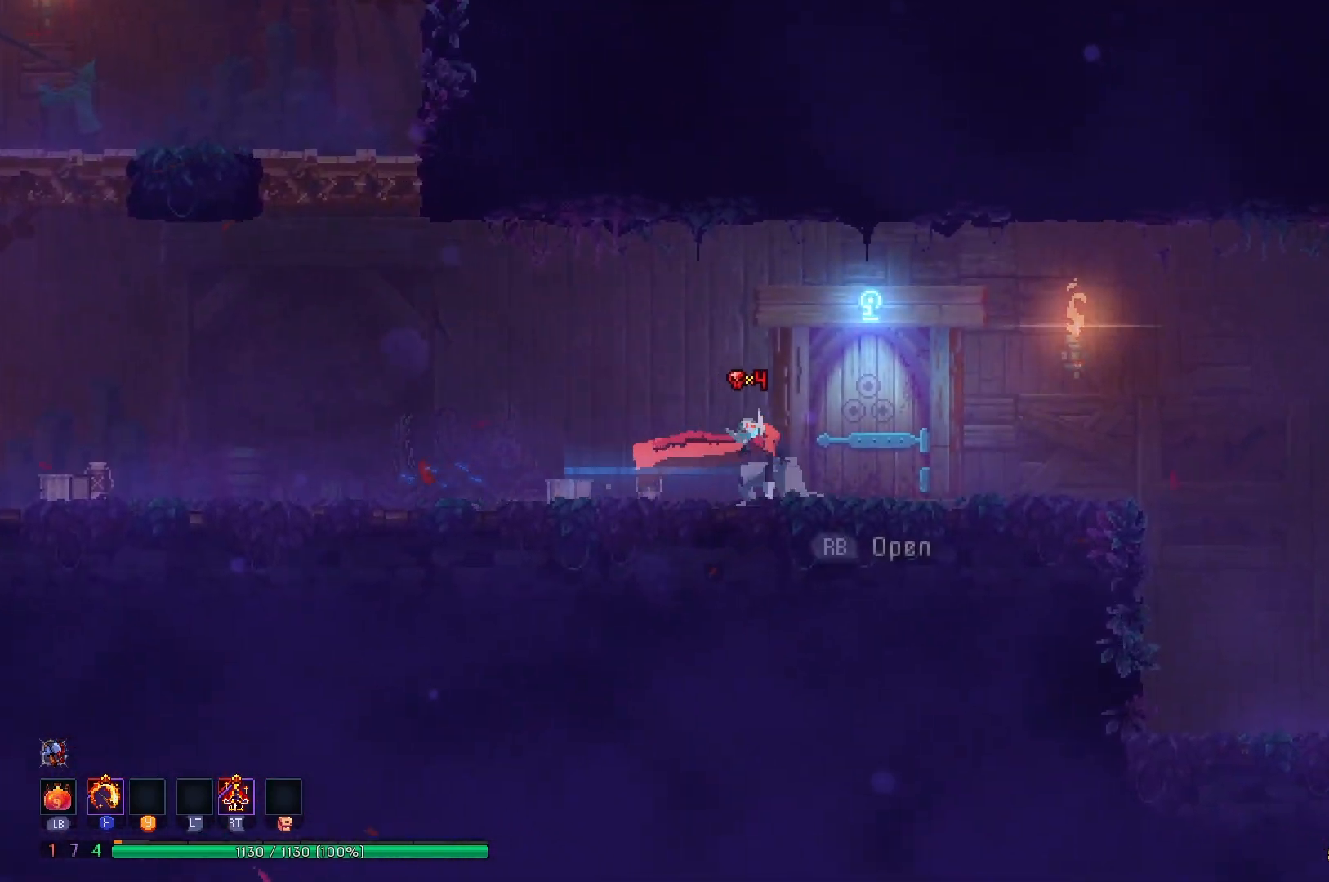
{"buttons": ["DPAD_RIGHT"], "right_stick": "center", "events": [[33, "B", "up"]]}
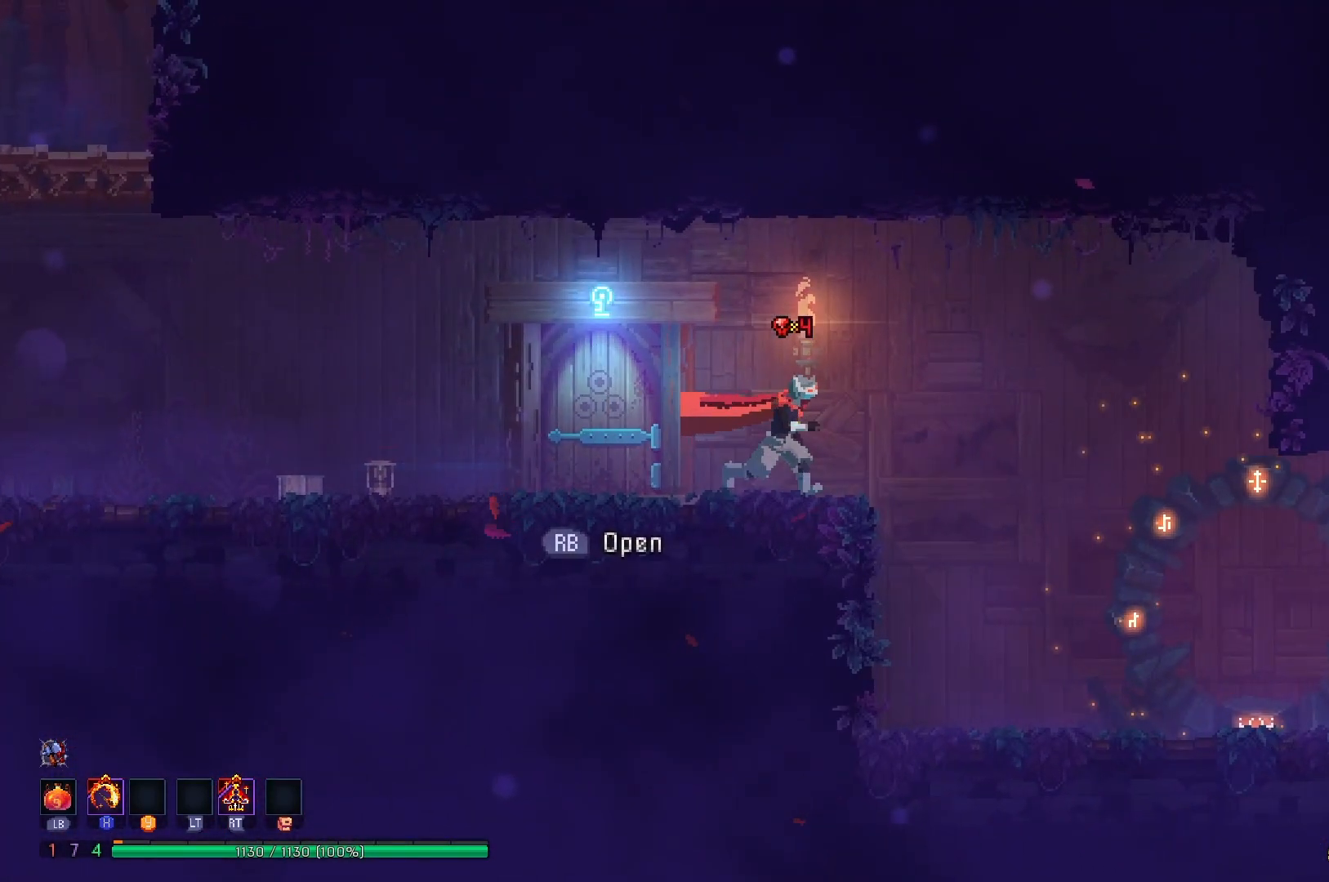
{"buttons": ["B", "DPAD_RIGHT"], "right_stick": "center", "events": [[67, "B", "down"], [151, "B", "up"], [217, "B", "down"], [334, "B", "up"], [434, "B", "down"]]}
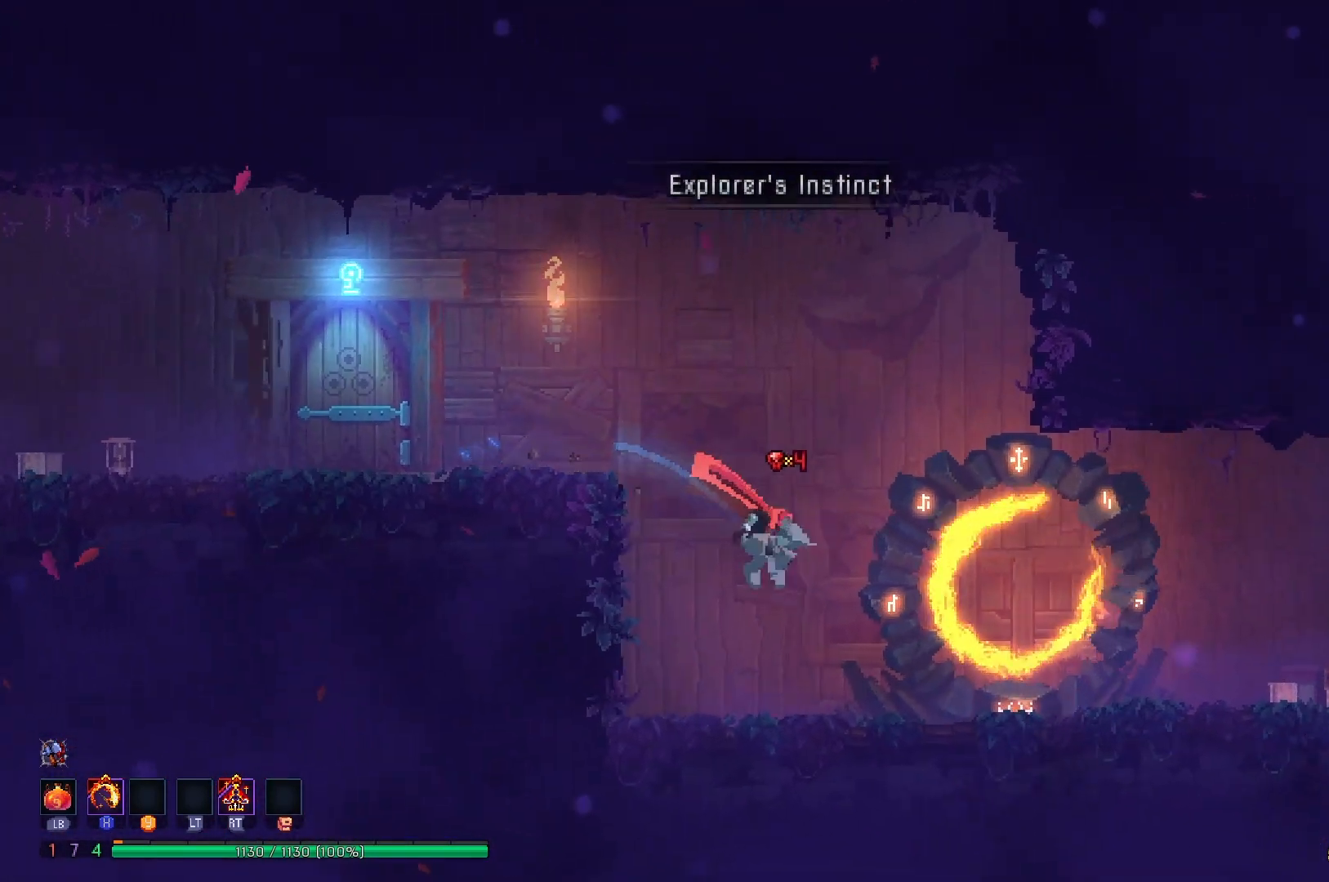
{"buttons": ["R1", "DPAD_RIGHT"], "right_stick": "center", "events": [[50, "B", "up"], [417, "R1", "down"]]}
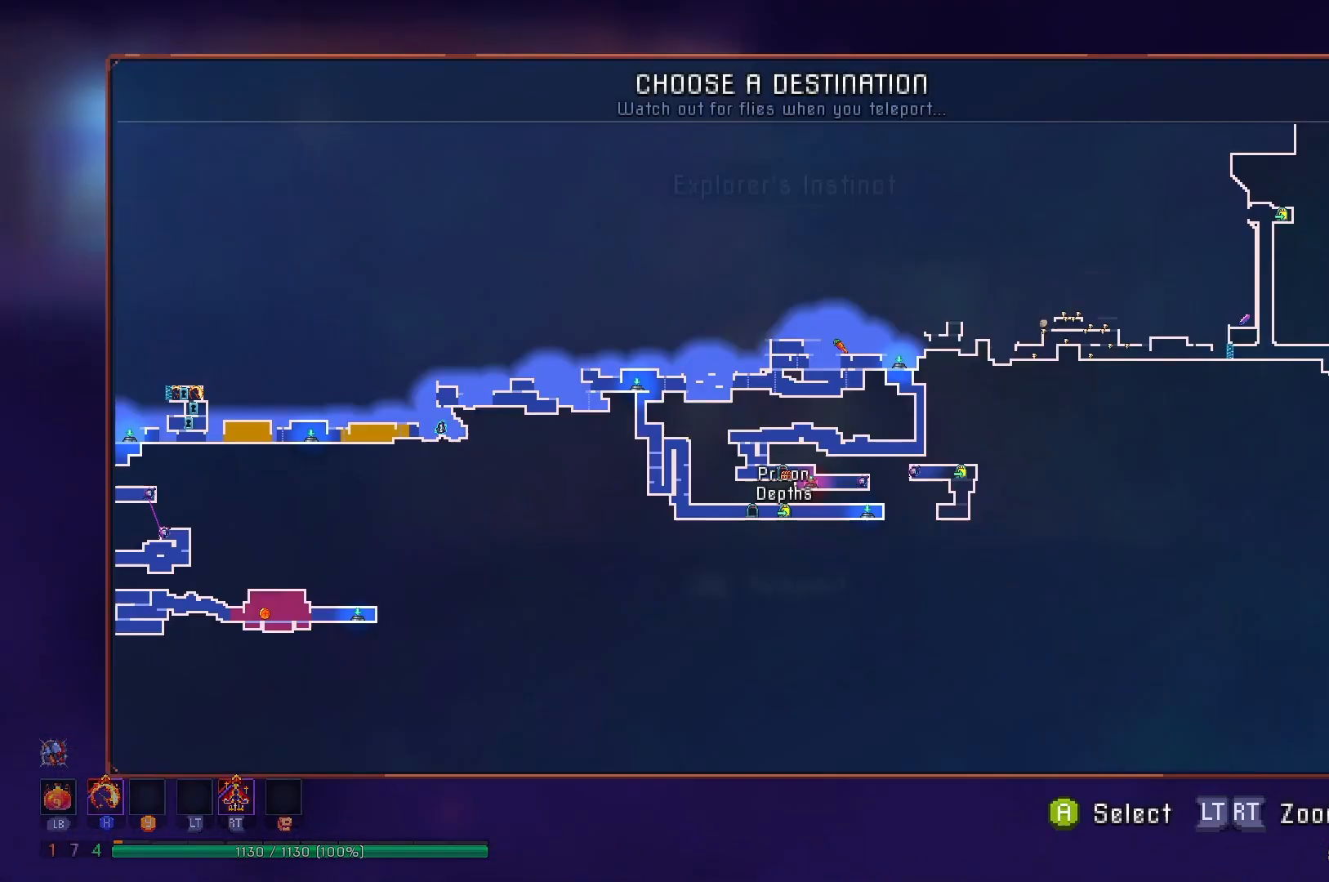
{"buttons": [], "right_stick": "center", "events": [[16, "DPAD_RIGHT", "up"], [16, "R1", "up"]]}
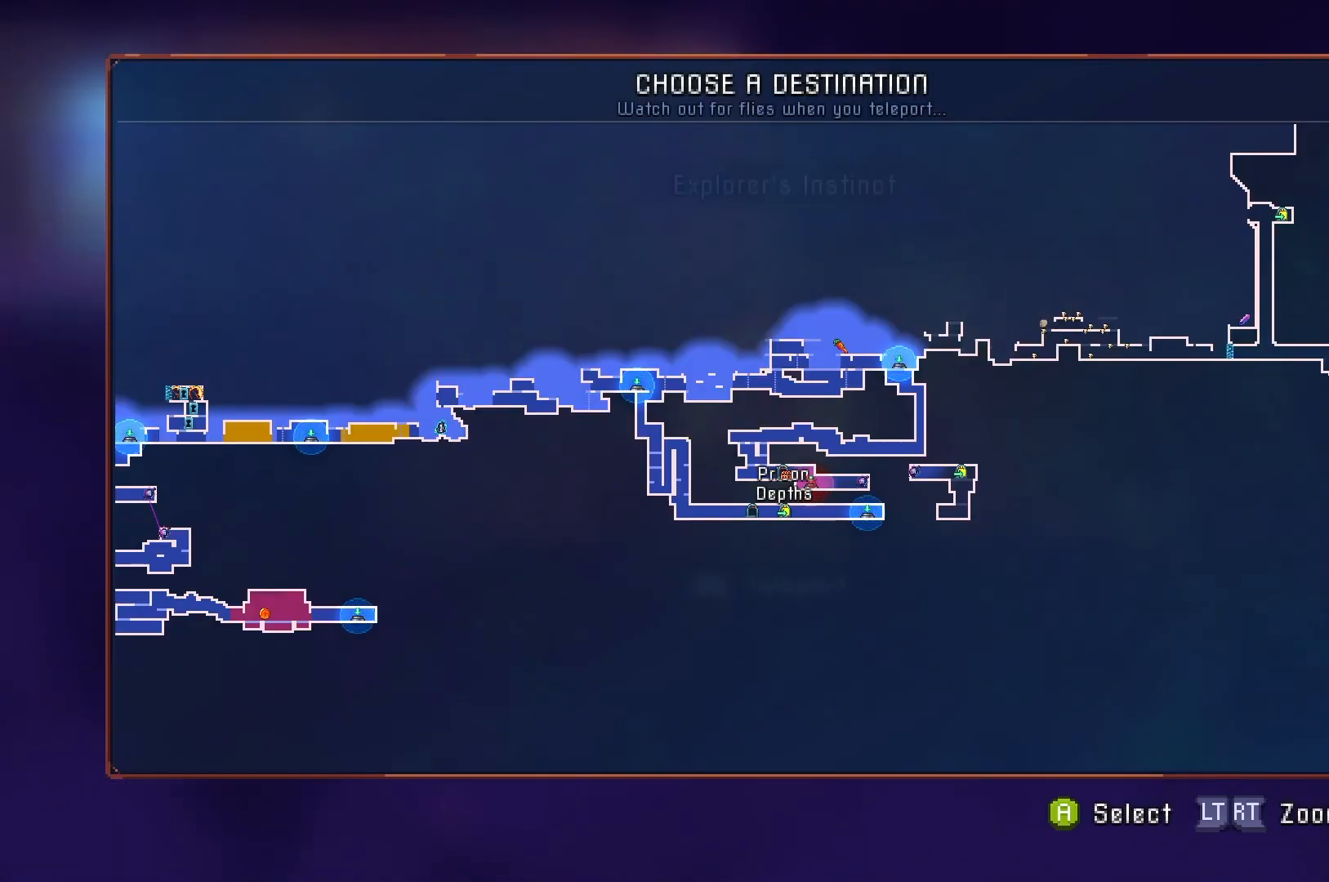
{"buttons": ["DPAD_RIGHT"], "right_stick": "center", "events": [[417, "DPAD_RIGHT", "down"]]}
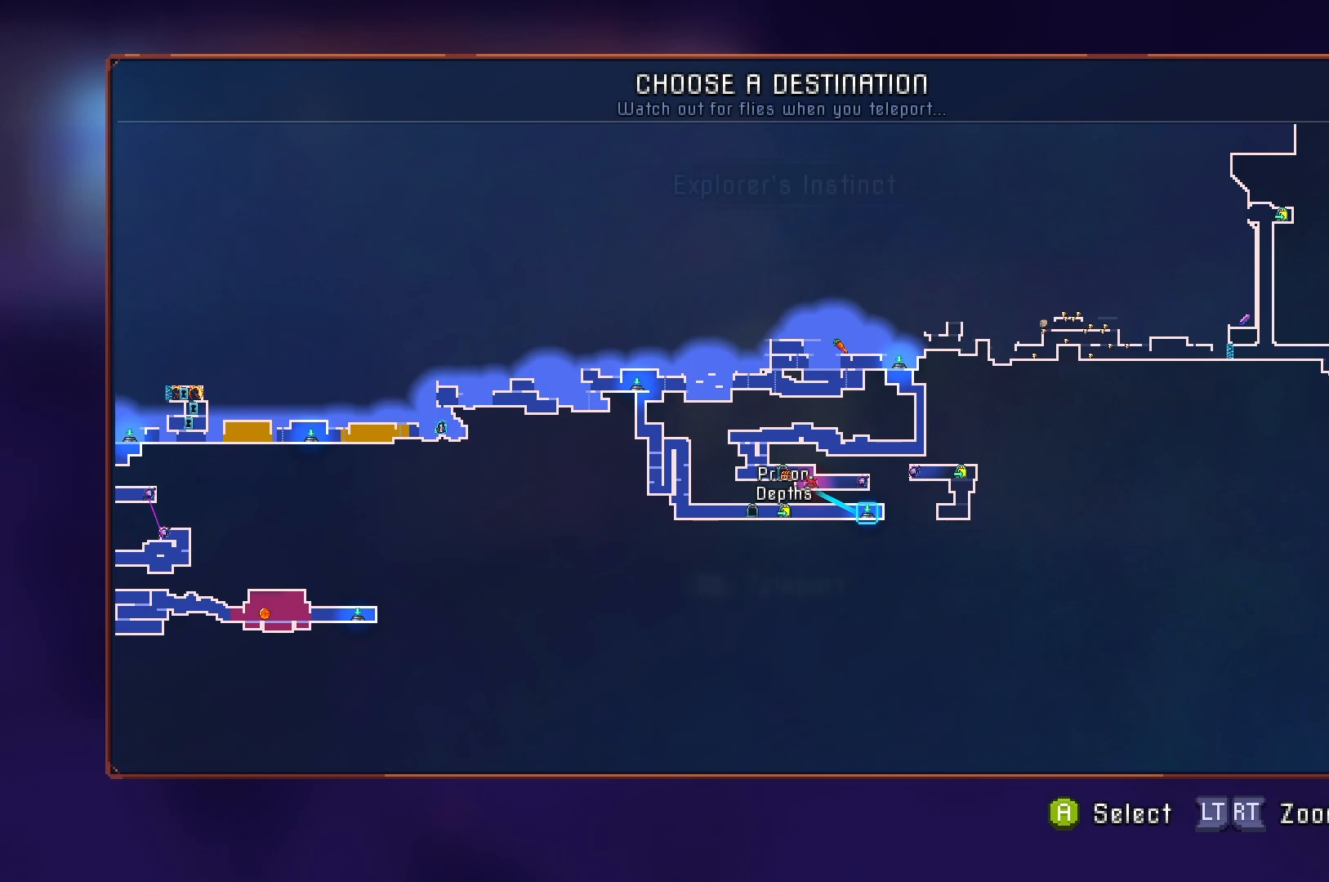
{"buttons": [], "right_stick": "center", "events": [[83, "DPAD_RIGHT", "up"], [300, "DPAD_UP", "down"], [417, "DPAD_UP", "up"]]}
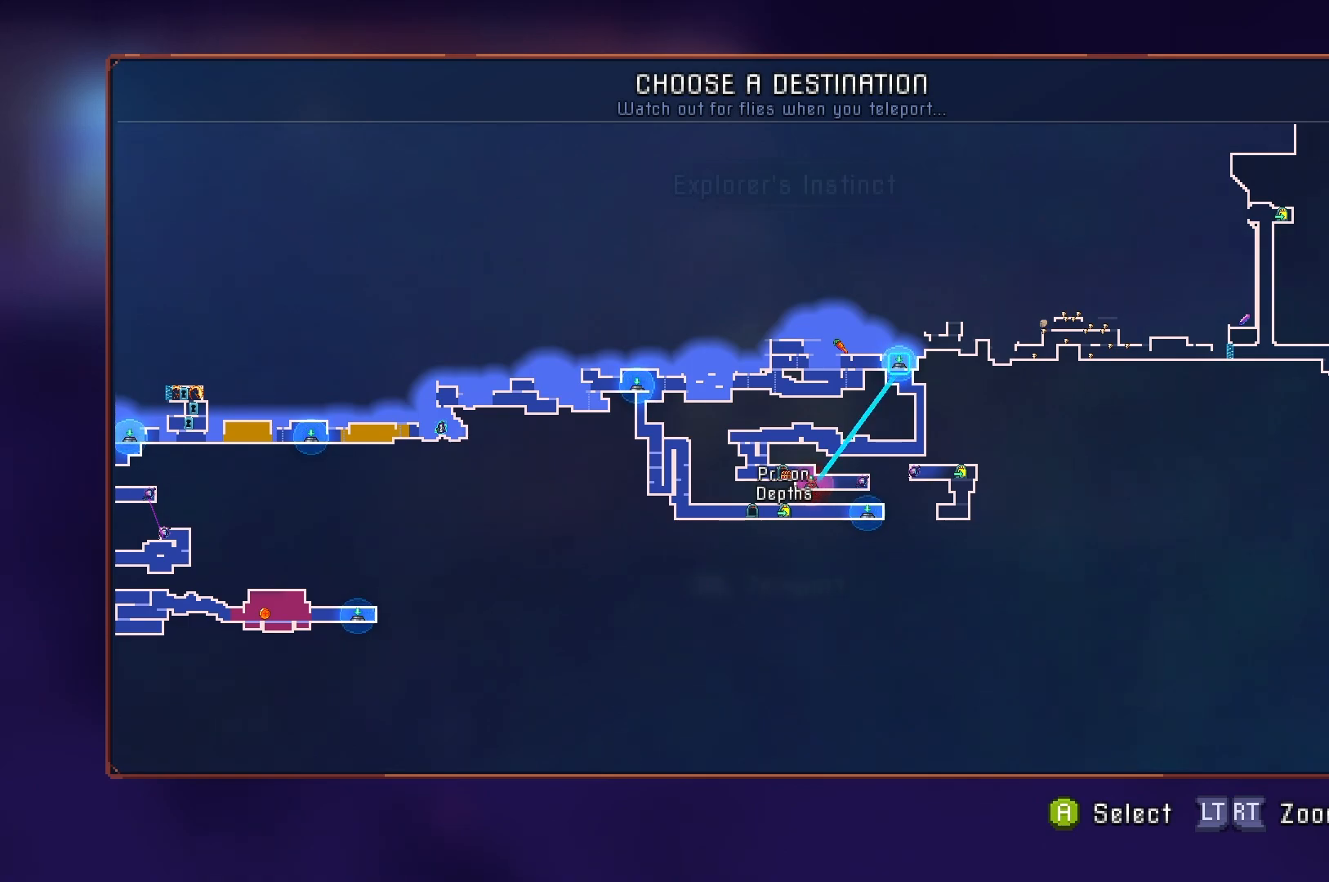
{"buttons": [], "right_stick": "center", "events": []}
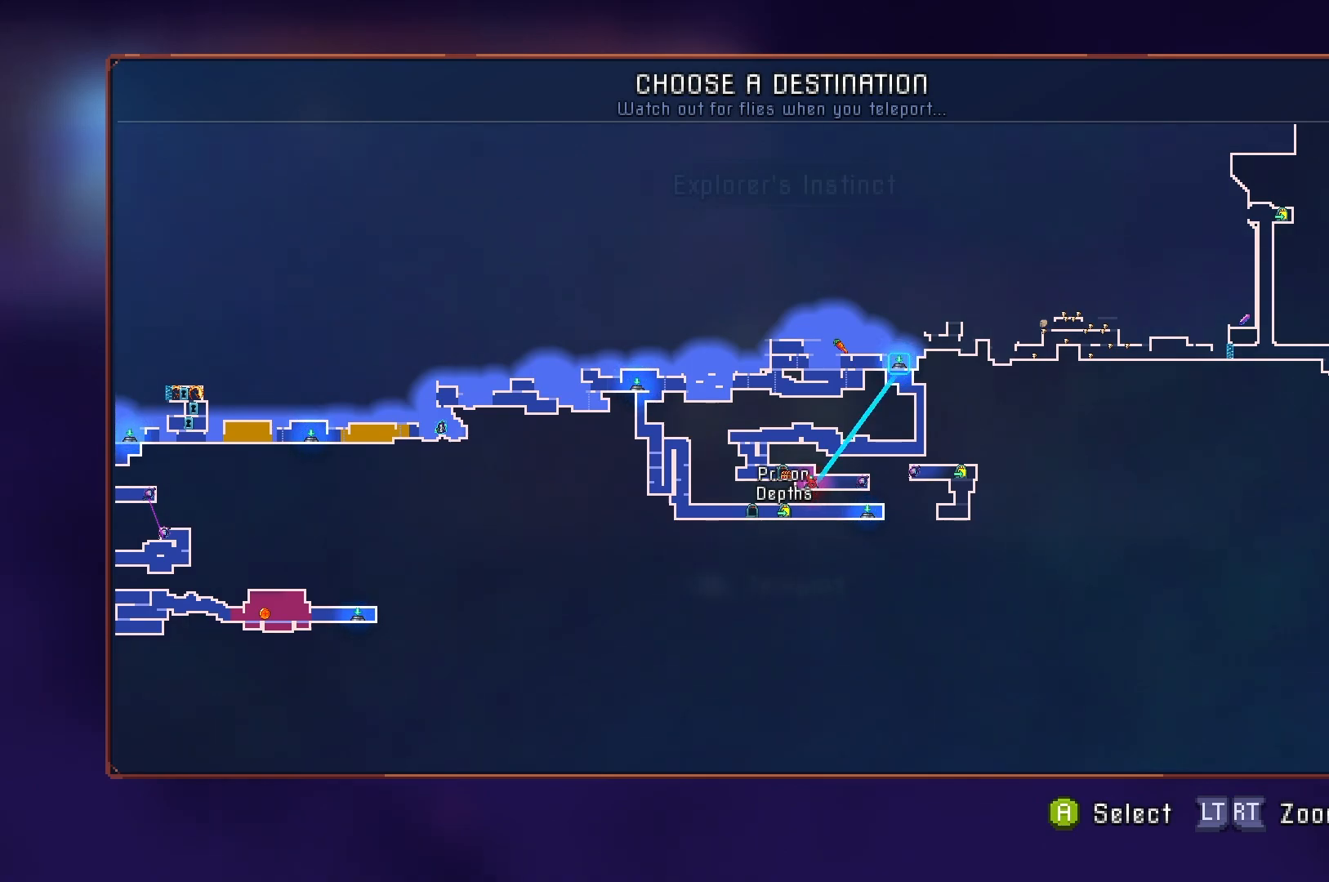
{"buttons": ["DPAD_RIGHT"], "right_stick": "center", "events": [[100, "A", "down"], [183, "A", "up"], [317, "DPAD_RIGHT", "down"]]}
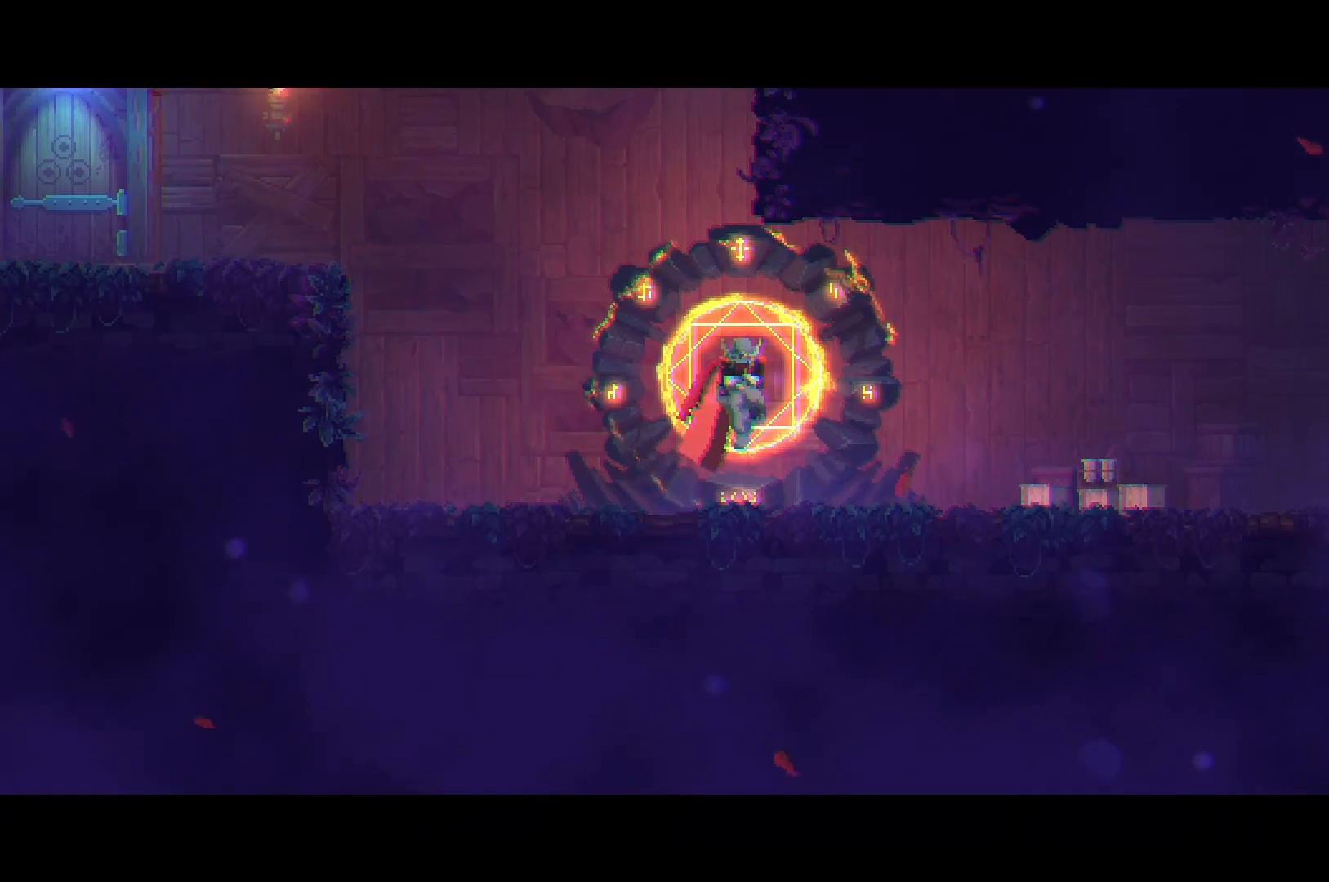
{"buttons": ["DPAD_RIGHT"], "right_stick": "center", "events": []}
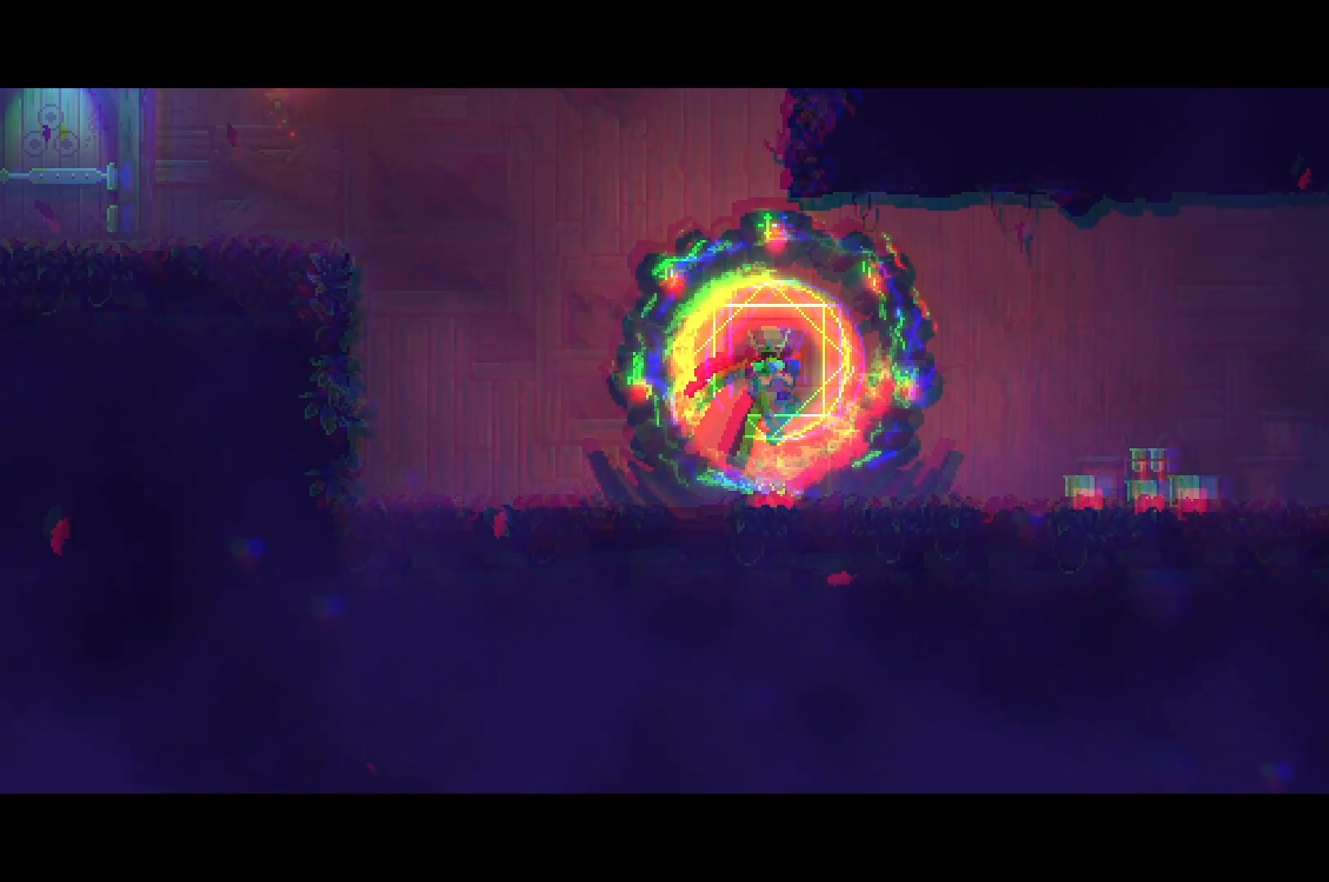
{"buttons": ["DPAD_RIGHT"], "right_stick": "center", "events": [[183, "B", "down"], [283, "B", "up"], [367, "B", "down"], [450, "B", "up"]]}
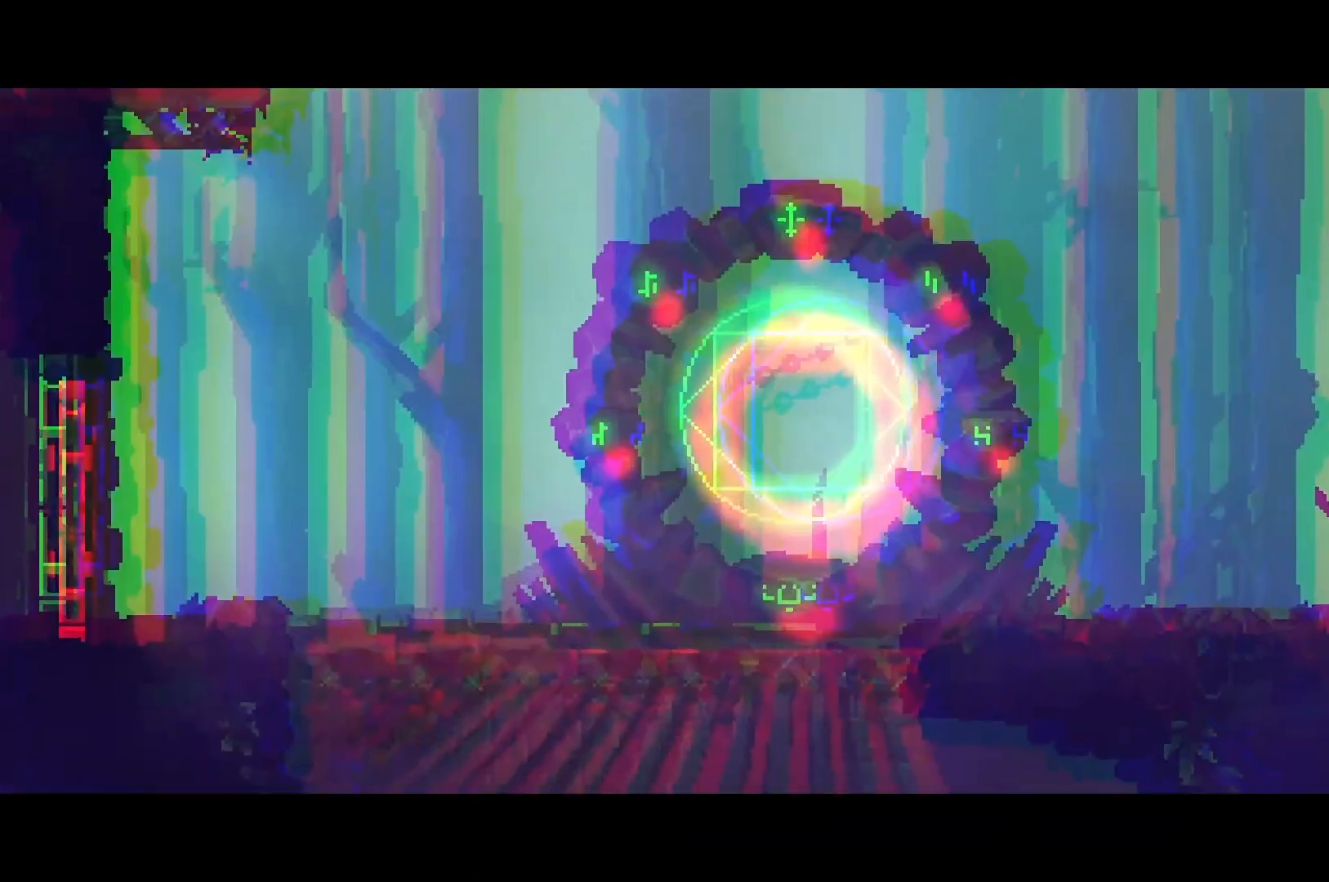
{"buttons": ["DPAD_RIGHT"], "right_stick": "center", "events": [[34, "B", "down"], [117, "B", "up"]]}
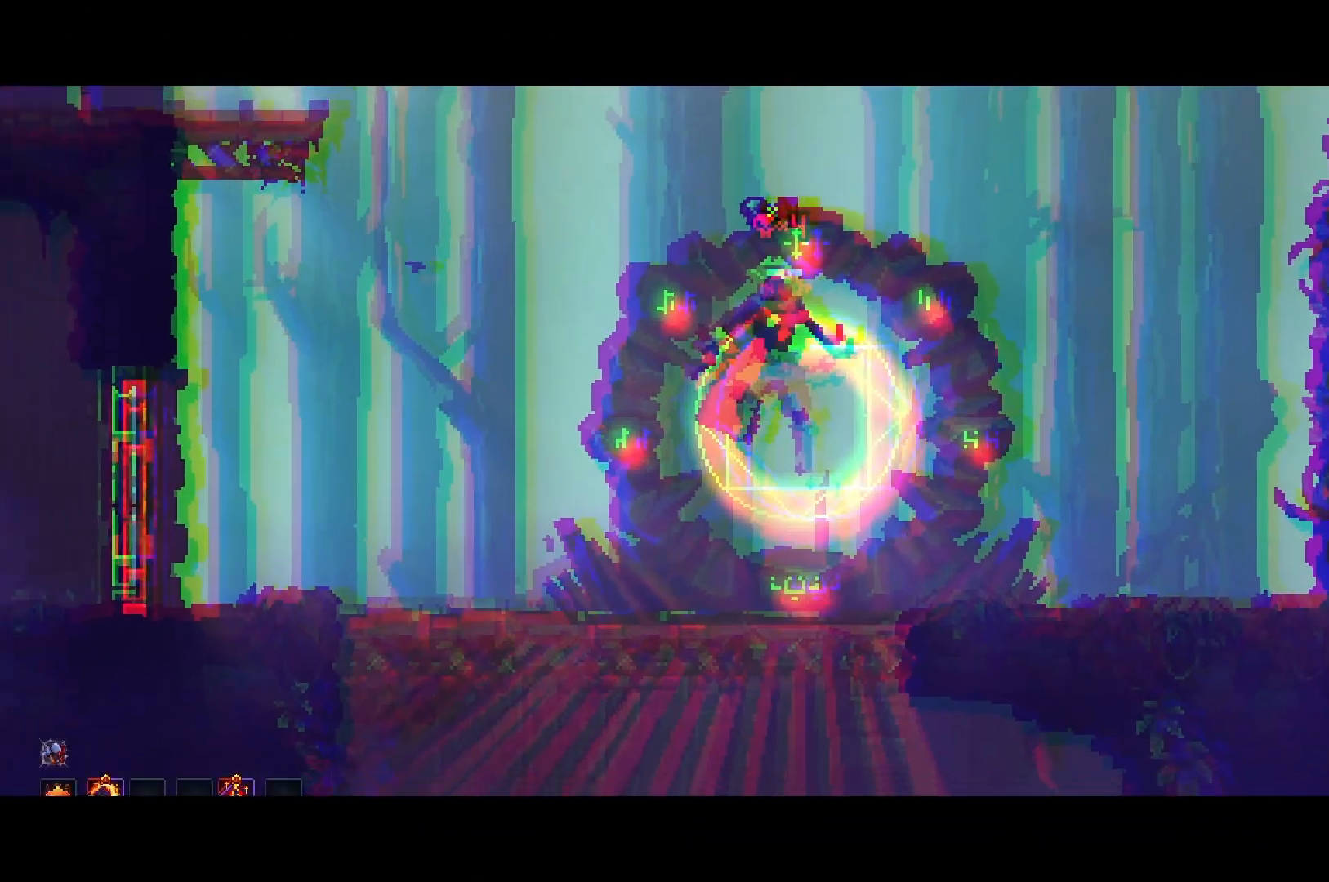
{"buttons": ["B", "DPAD_RIGHT"], "right_stick": "center", "events": [[117, "B", "down"], [183, "B", "up"], [283, "B", "down"], [367, "B", "up"], [450, "B", "down"]]}
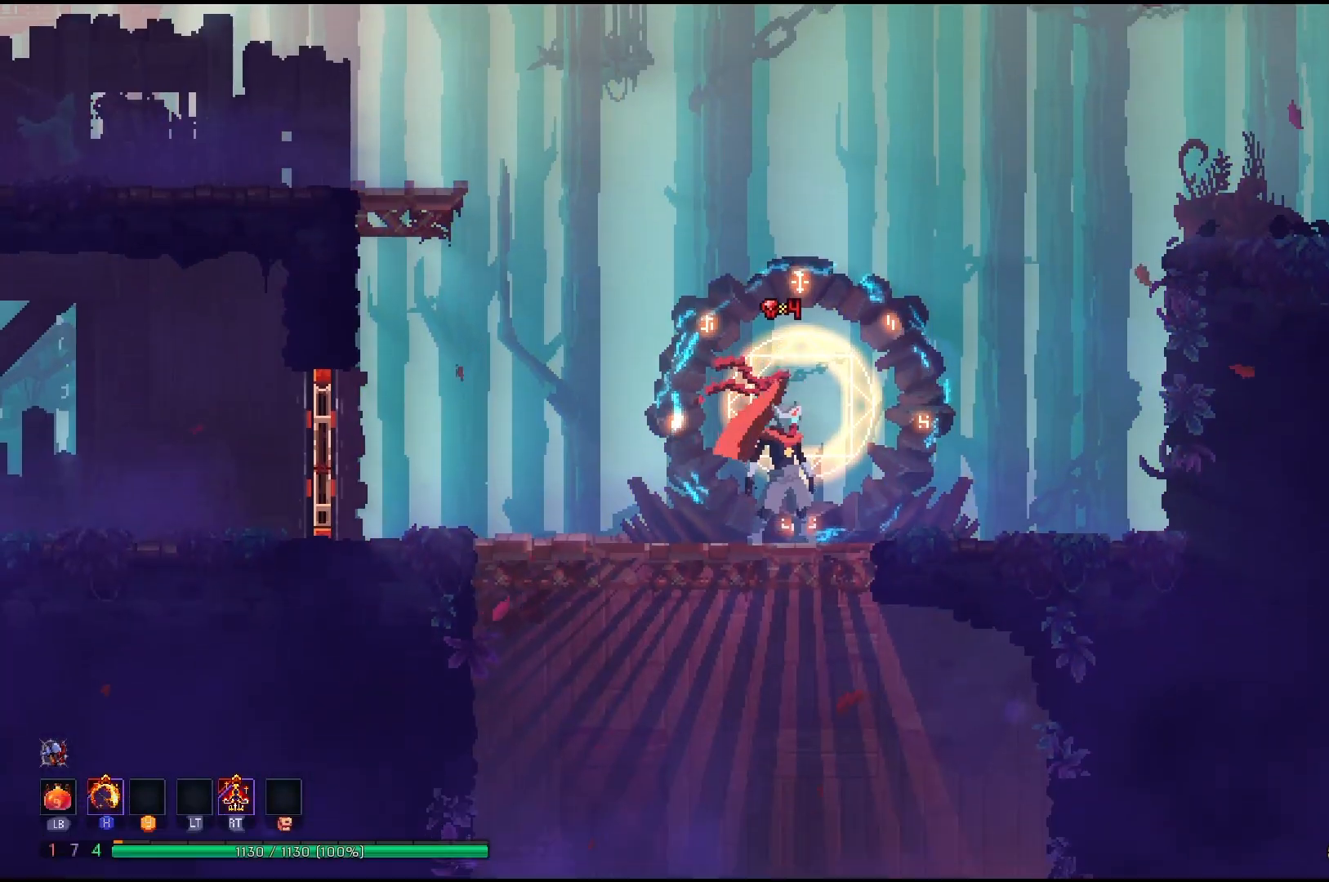
{"buttons": ["DPAD_RIGHT"], "right_stick": "center", "events": [[50, "B", "up"], [117, "B", "down"], [200, "B", "up"], [417, "A", "down"], [501, "A", "up"]]}
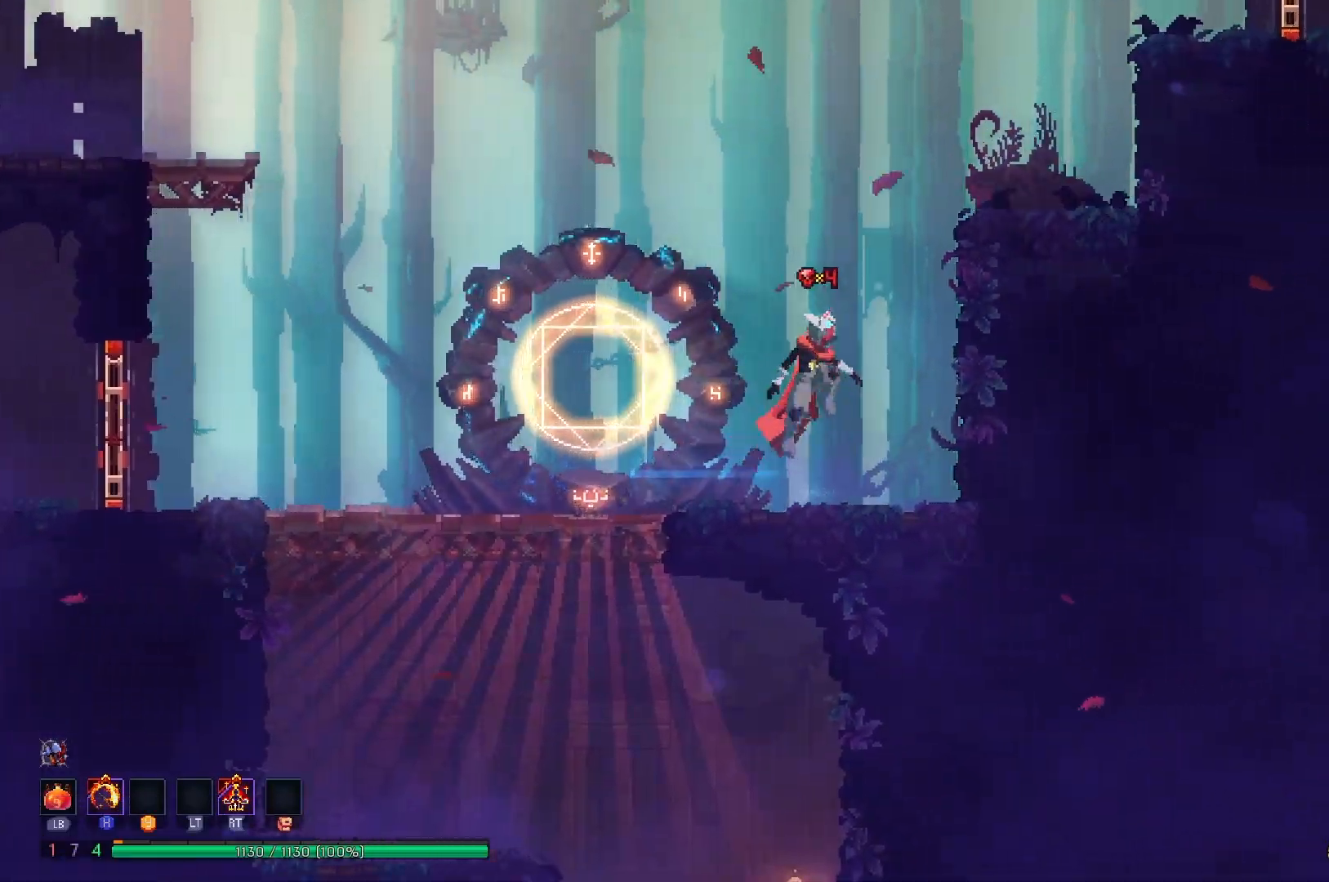
{"buttons": ["DPAD_RIGHT"], "right_stick": "center", "events": [[83, "A", "down"], [200, "A", "up"], [400, "A", "down"], [467, "A", "up"]]}